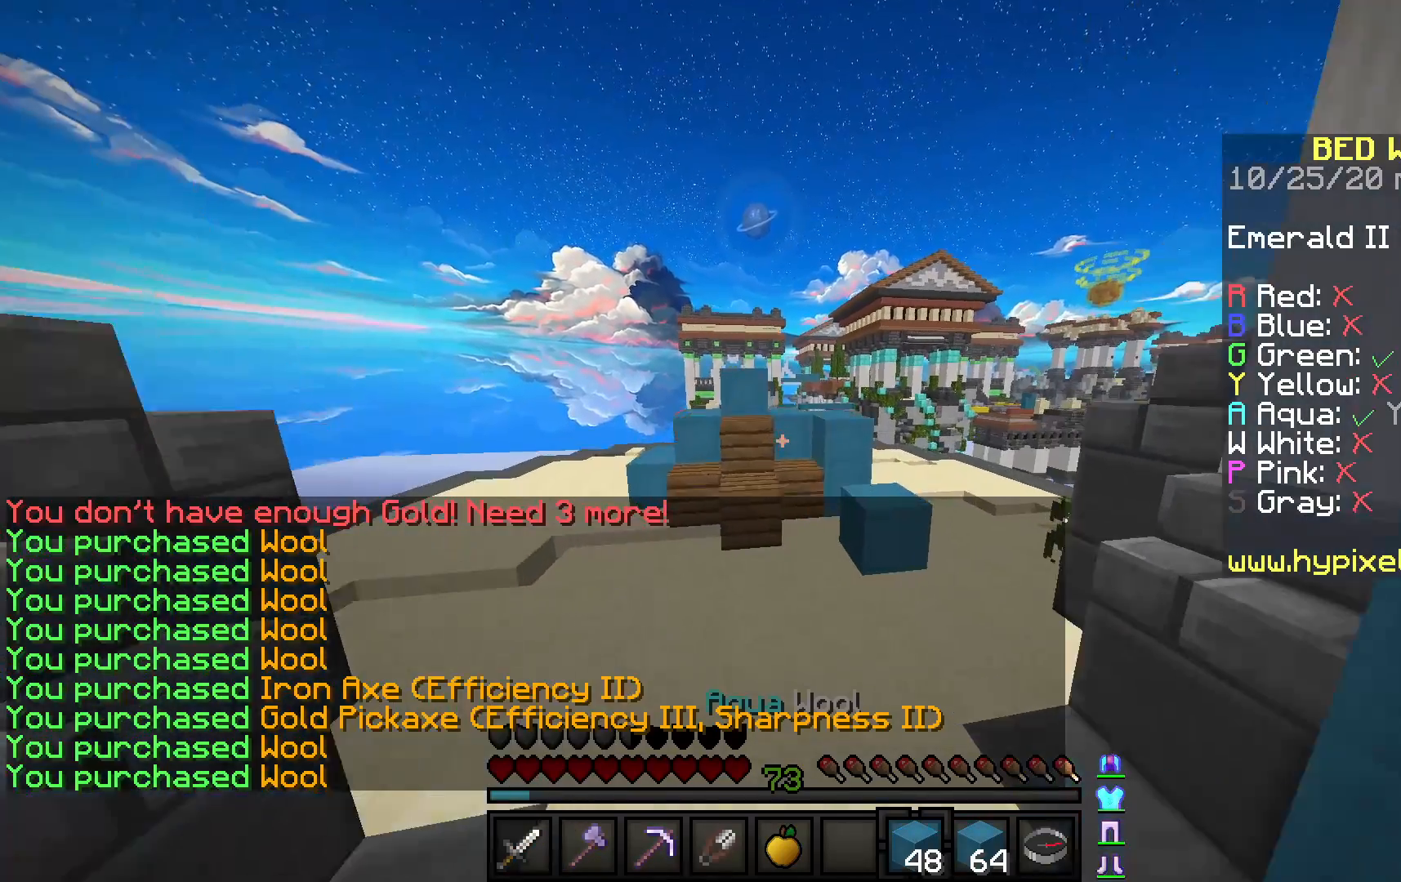
Gameplay with keyboard and mouse; each line is a JSON object with the keys and mouse buttons held at the frame after it. "events" lists presses ("down") and releases ("up") of "a", "d", "s", "space", "w", "mouse_left" and "mouse_right" between this image and that frame as [ms after this image, input, new state], when the widget could be followed in between. "mouse_left", "mouse_right" = the "left", "right" buttons of the "mouse" list. No other keys are recorded. Fast repeated clicks can show as one long hold. Mouse movement is not recorded.
{"keys": ["space", "w"], "mouse": ["left"], "events": [[383, "space", "down"], [400, "mouse_left", "down"], [417, "d", "up"]]}
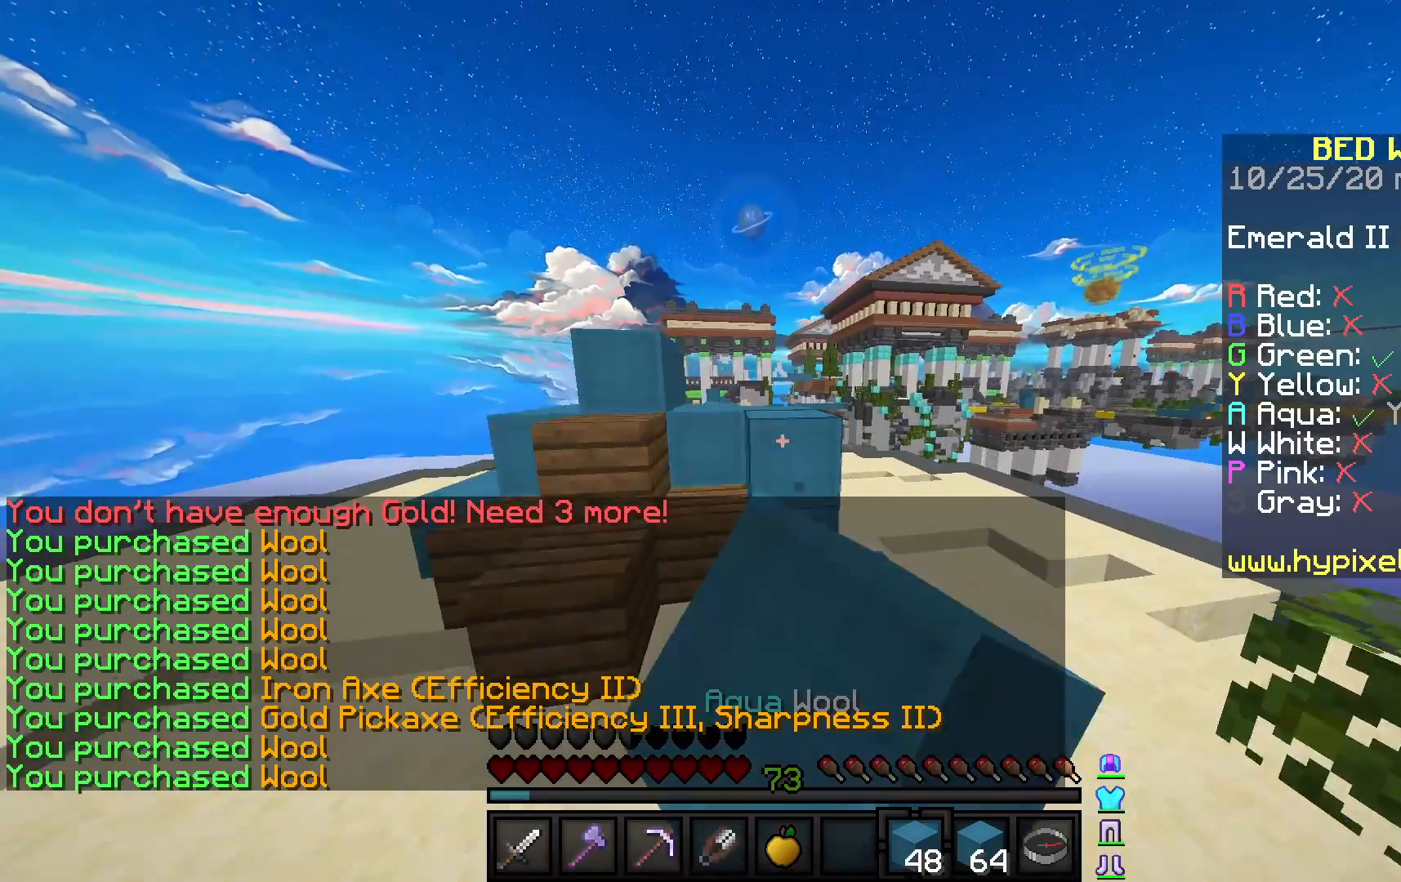
{"keys": ["a", "space", "w"], "mouse": [], "events": [[50, "mouse_left", "up"], [83, "mouse_left", "down"], [133, "d", "down"], [183, "space", "up"], [267, "mouse_left", "up"], [283, "d", "up"], [283, "space", "down"], [417, "a", "down"]]}
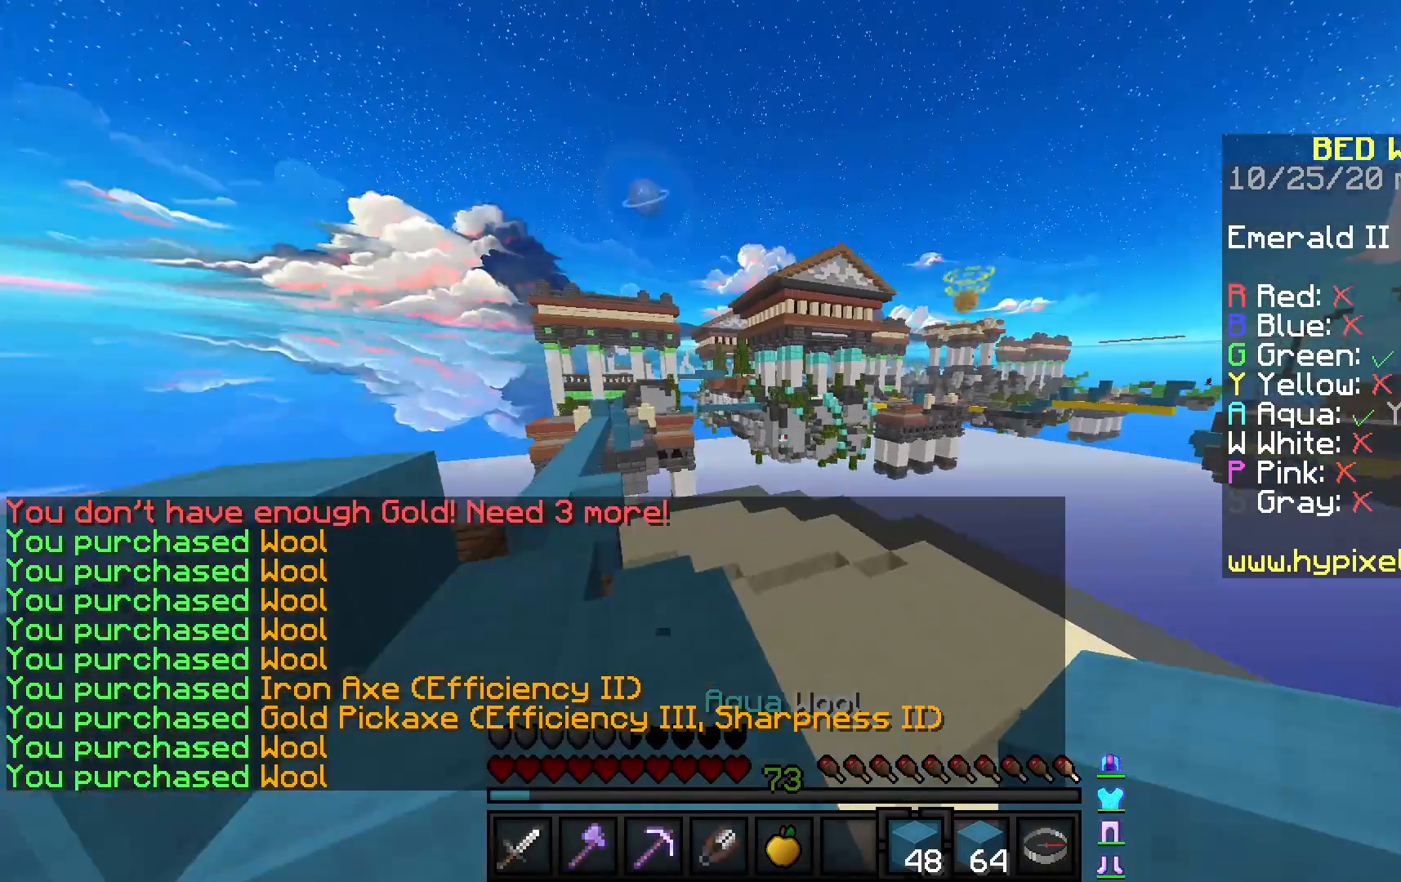
{"keys": ["a"], "mouse": ["left"]}
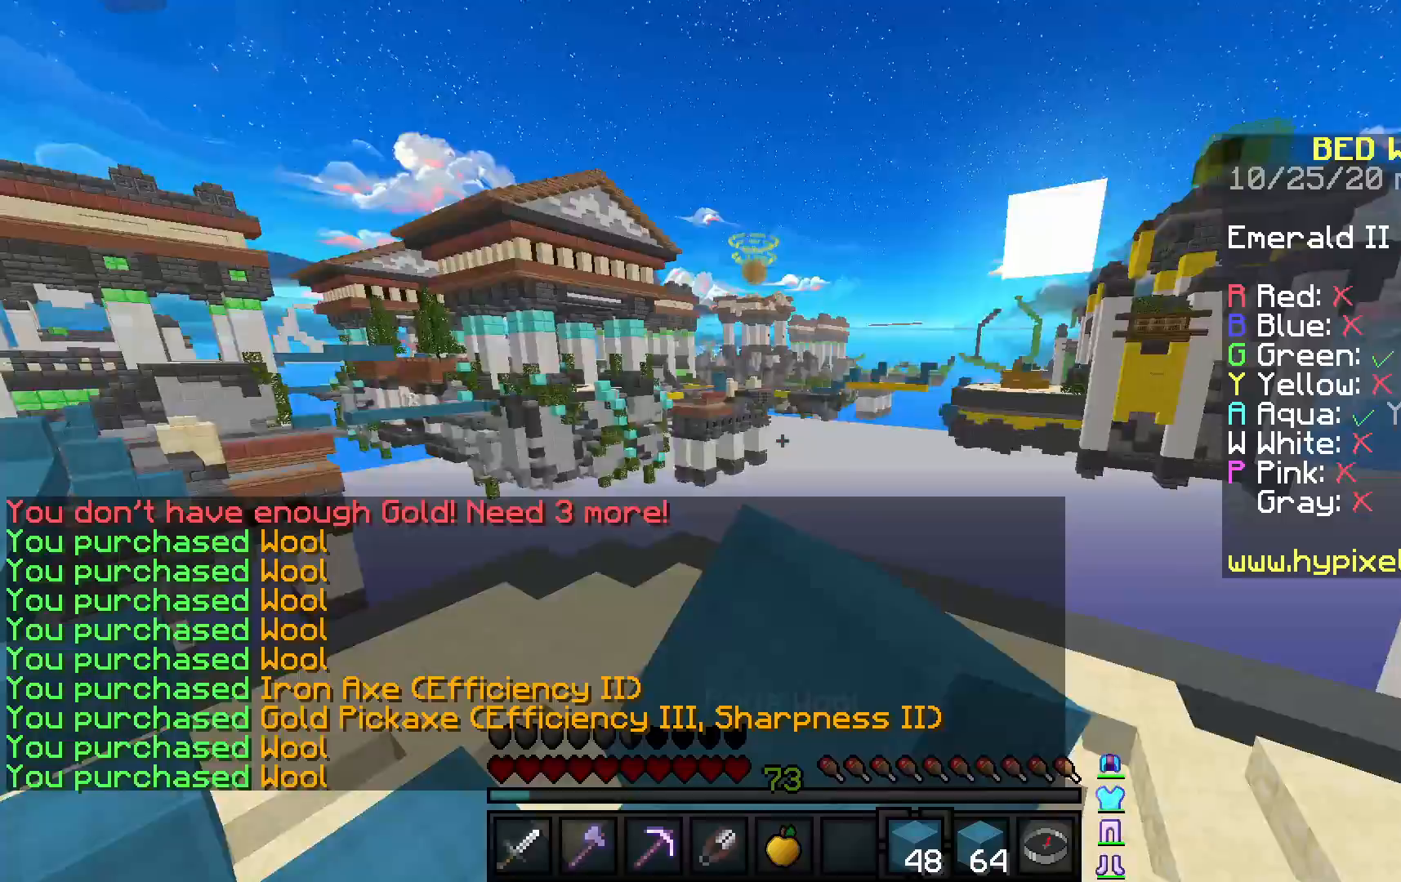
{"keys": ["w"], "mouse": ["left"], "events": [[33, "w", "down"], [67, "mouse_left", "up"], [317, "mouse_left", "down"], [500, "a", "up"]]}
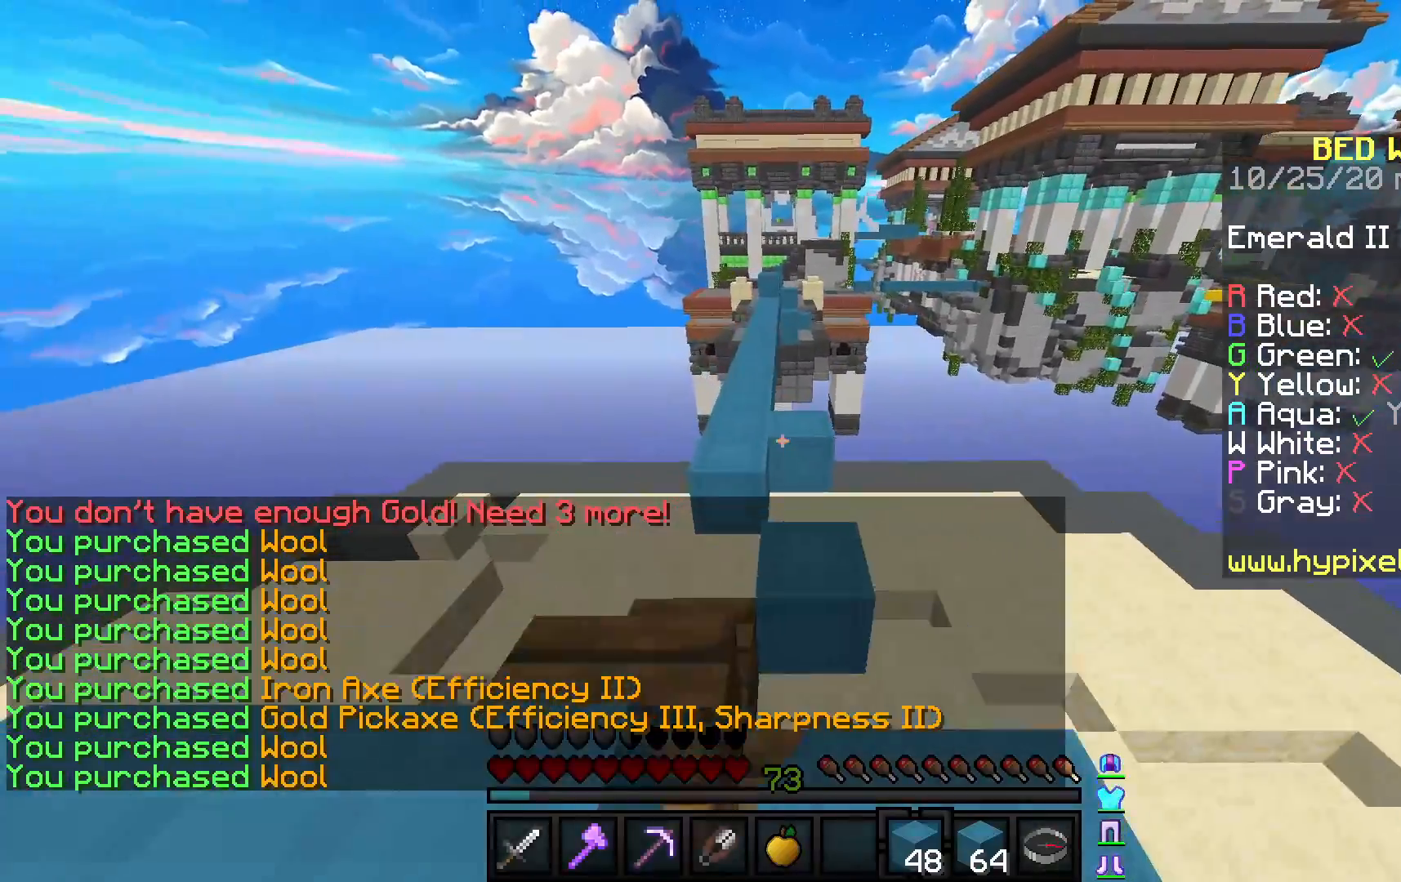
{"keys": ["w"], "mouse": []}
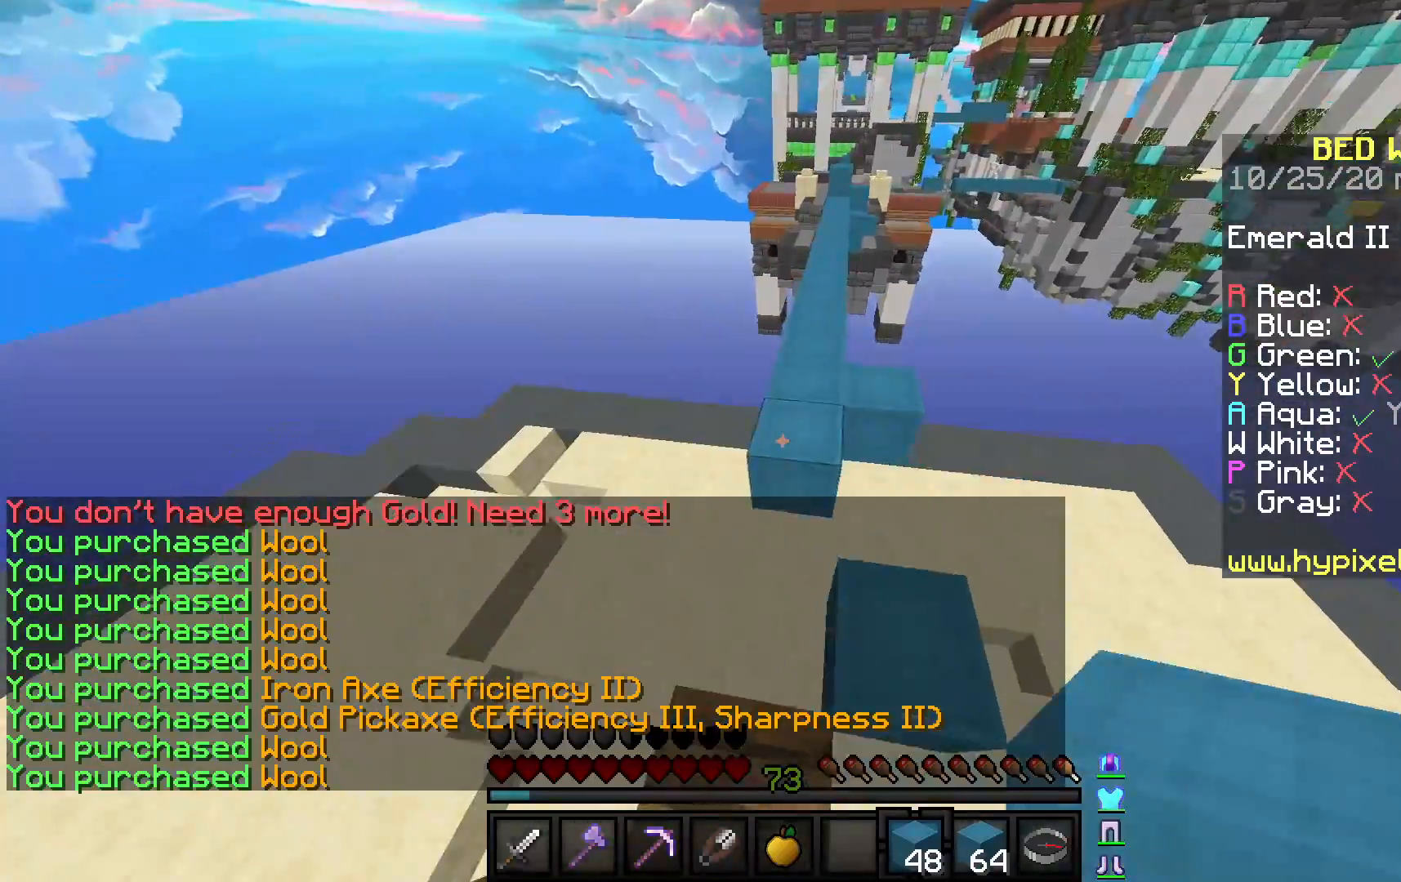
{"keys": ["d", "space", "w"], "mouse": [], "events": [[17, "mouse_right", "down"], [100, "space", "down"], [200, "mouse_right", "up"], [467, "d", "down"]]}
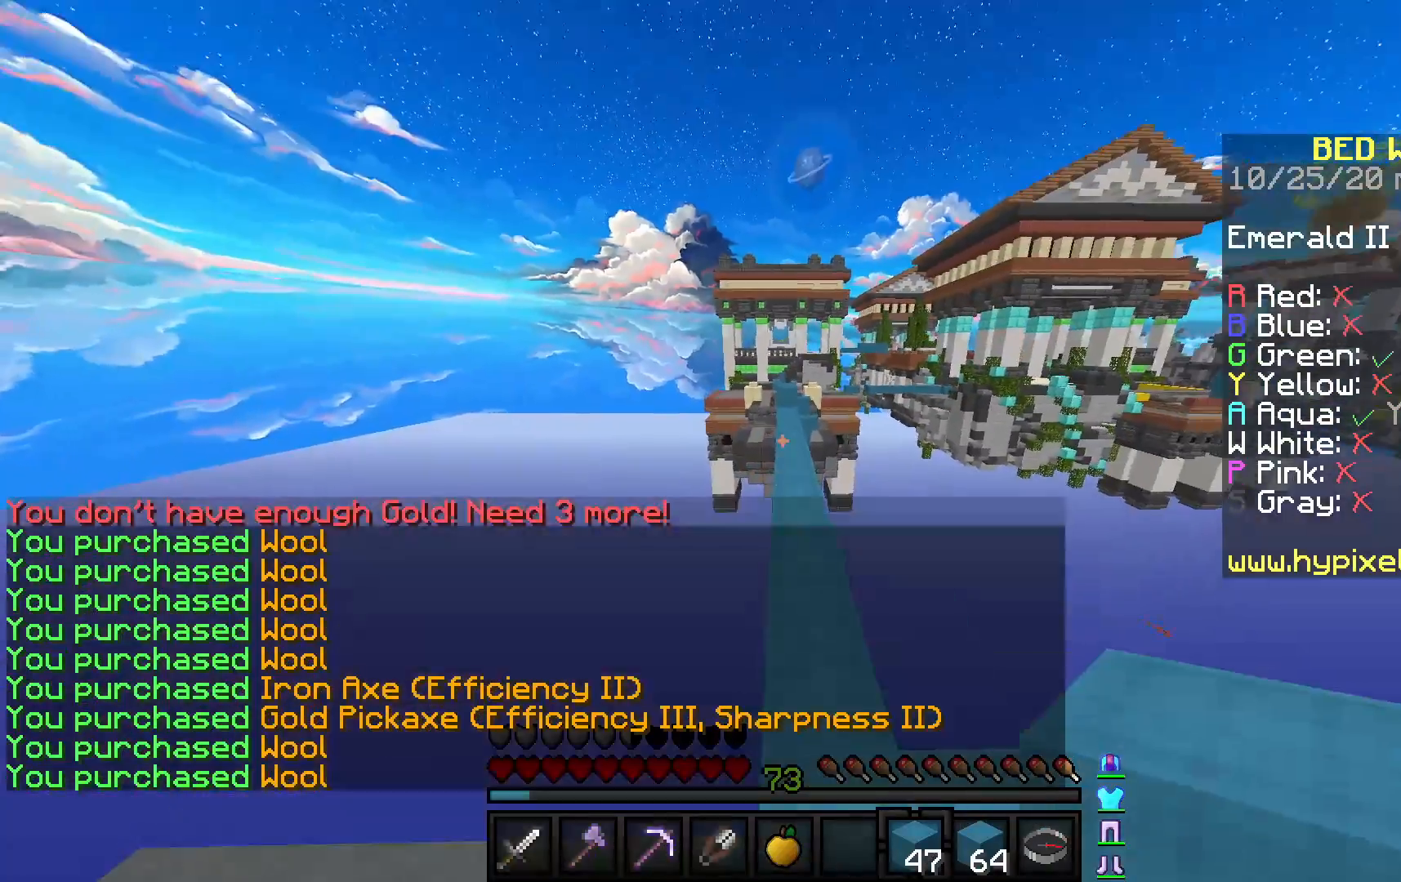
{"keys": ["space", "w"], "mouse": [], "events": [[200, "d", "up"], [200, "mouse_left", "down"], [300, "mouse_left", "up"]]}
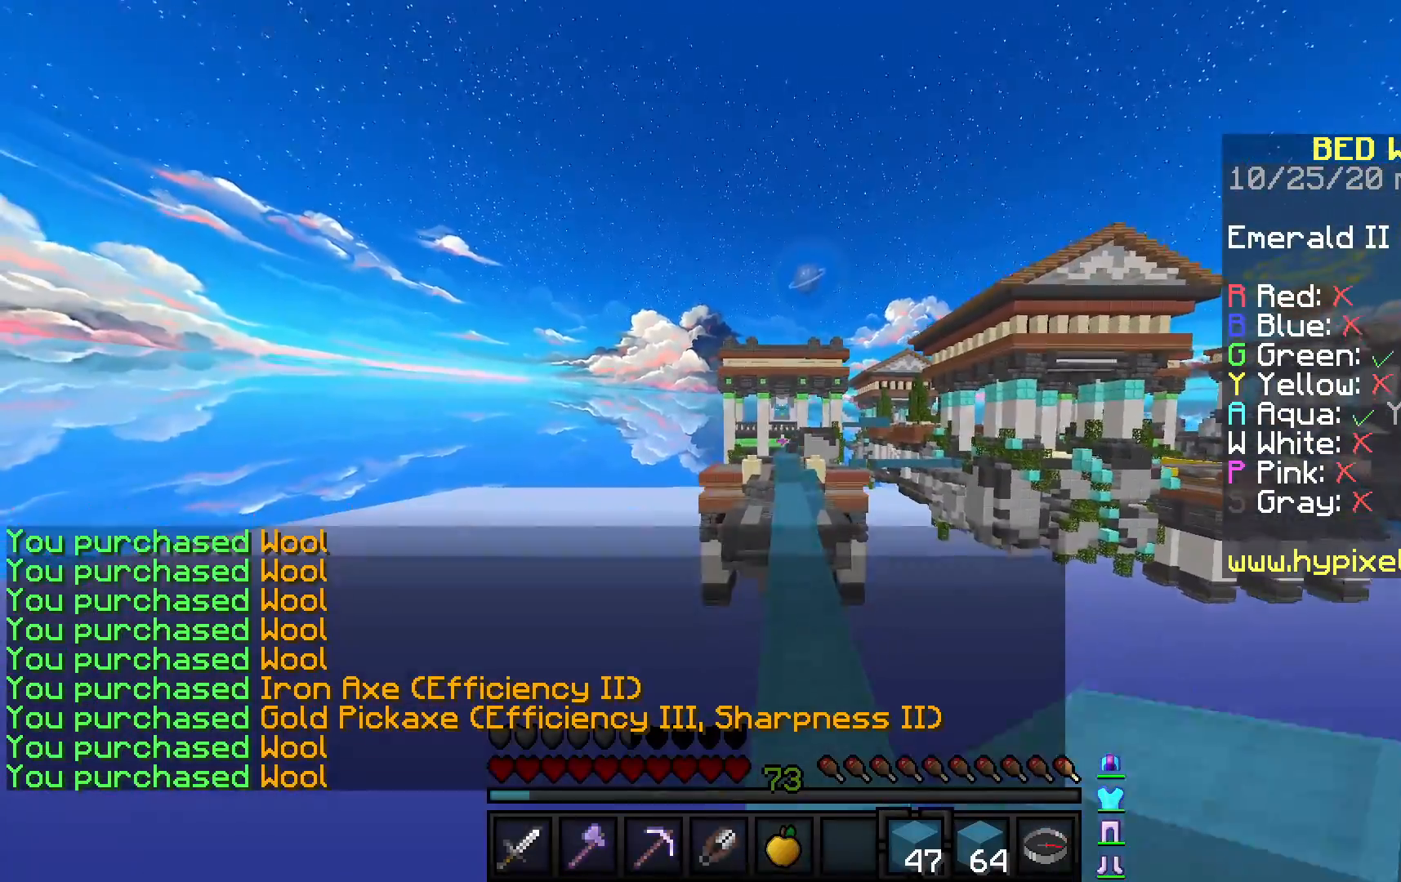
{"keys": ["space", "w"], "mouse": [], "events": []}
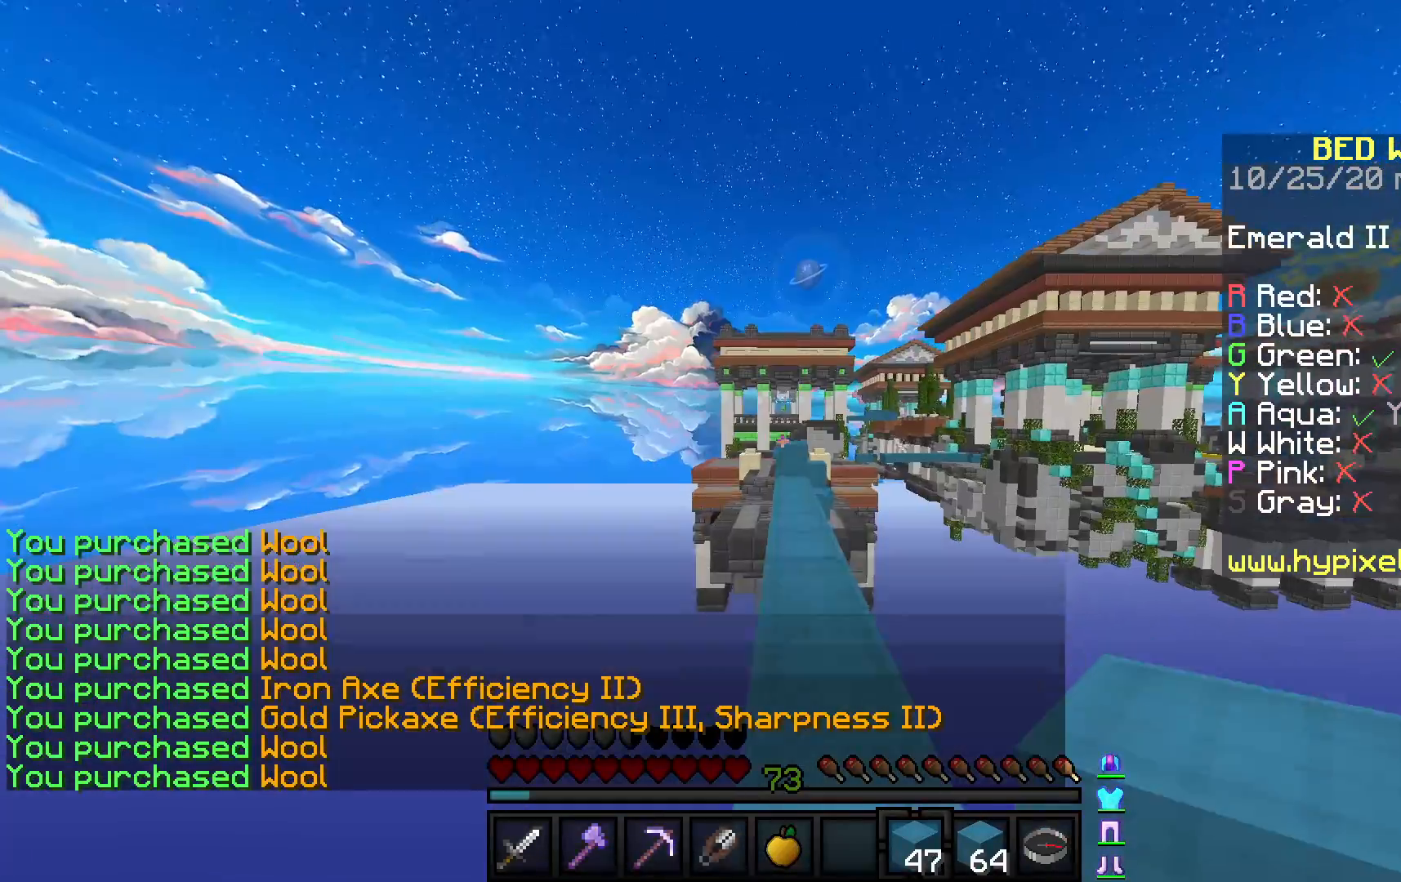
{"keys": ["d", "w"], "mouse": [], "events": [[350, "space", "up"], [417, "d", "down"]]}
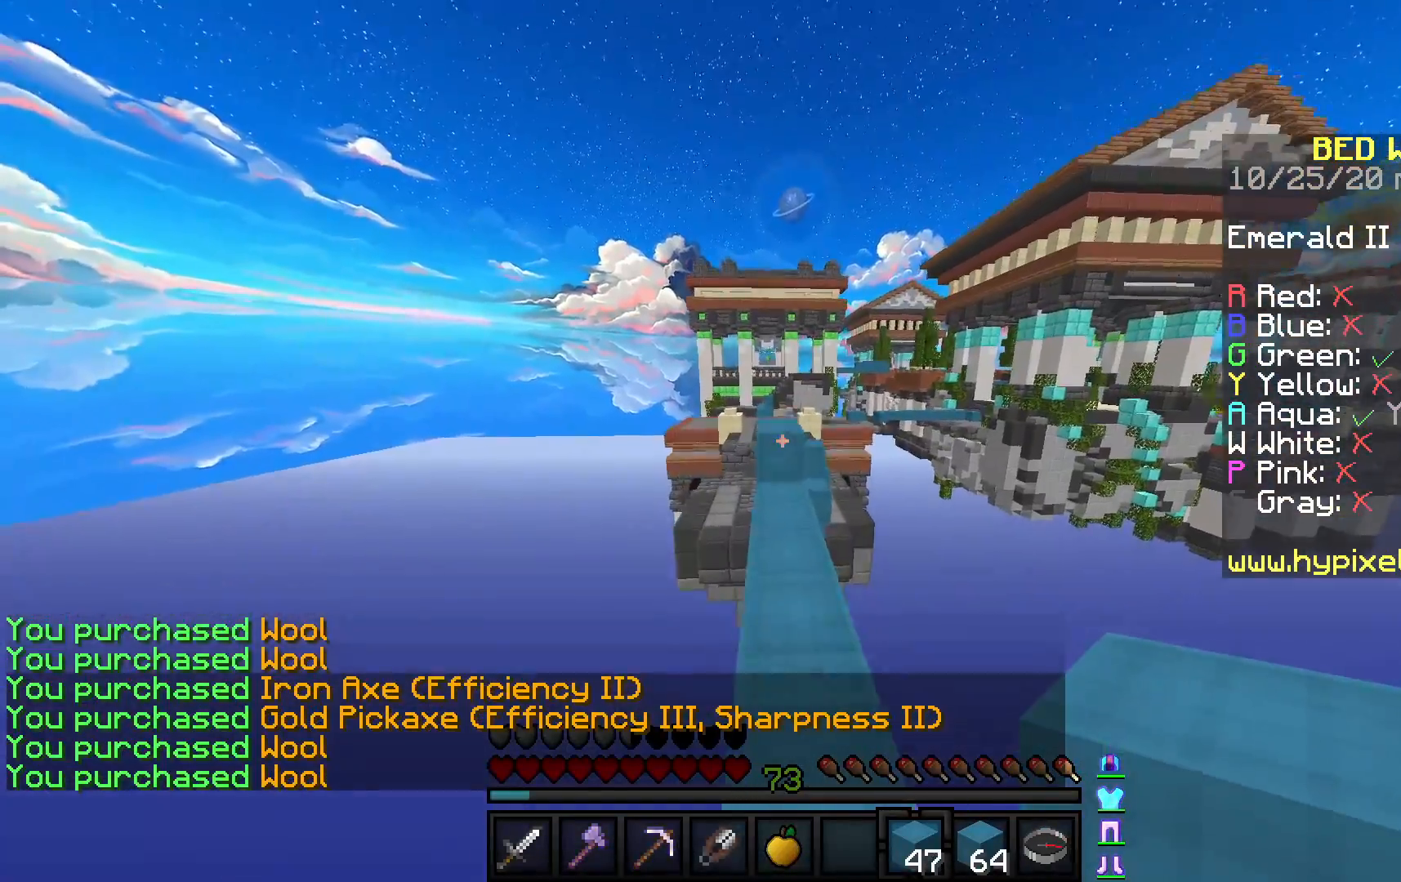
{"keys": ["w"], "mouse": ["left", "right"], "events": [[83, "d", "up"], [267, "mouse_left", "down"], [400, "mouse_right", "down"]]}
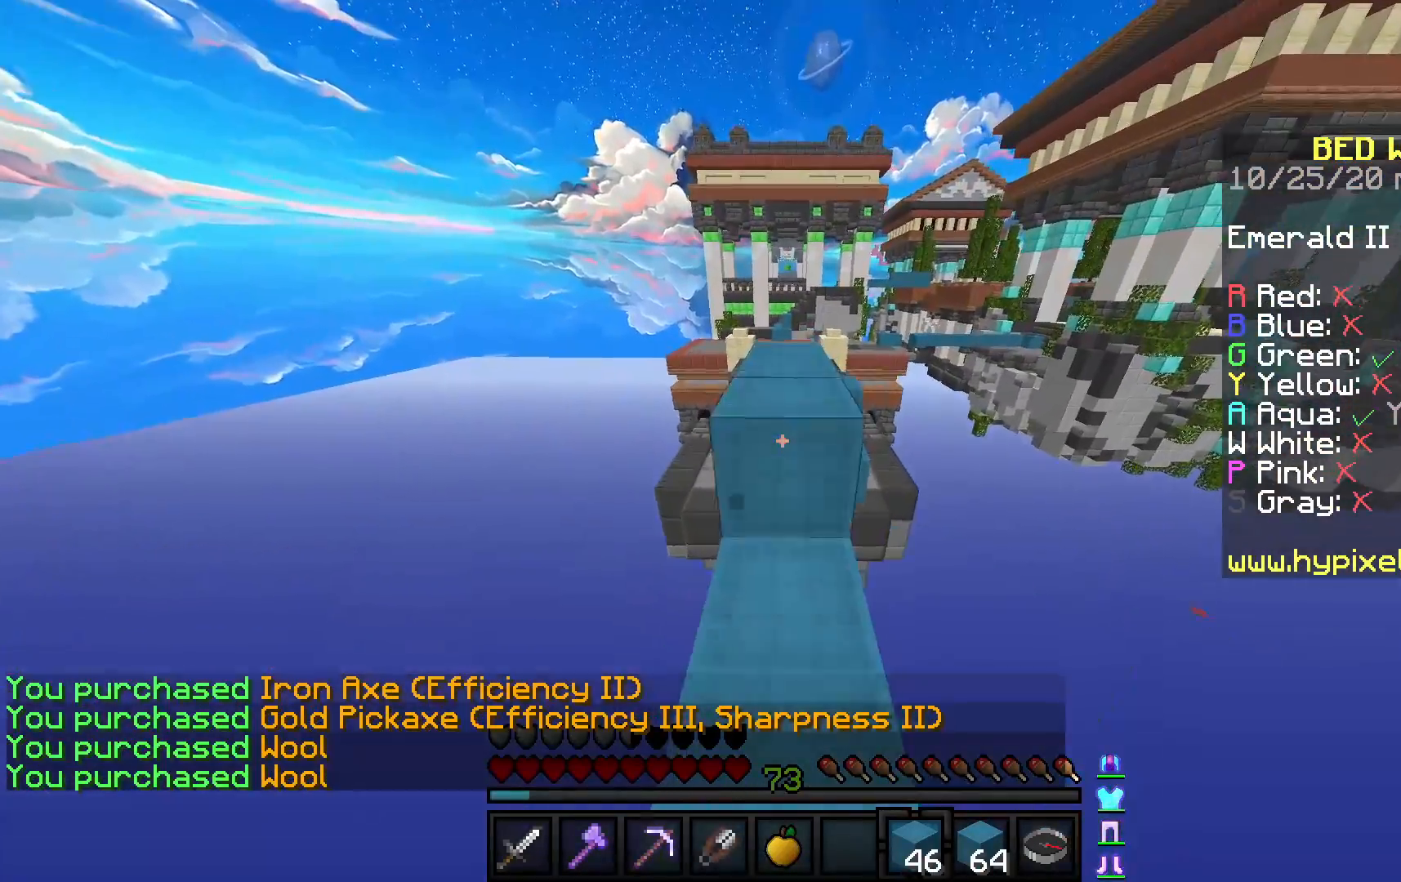
{"keys": ["w"], "mouse": [], "events": [[50, "mouse_left", "up"], [167, "mouse_right", "up"], [200, "space", "down"], [483, "space", "up"]]}
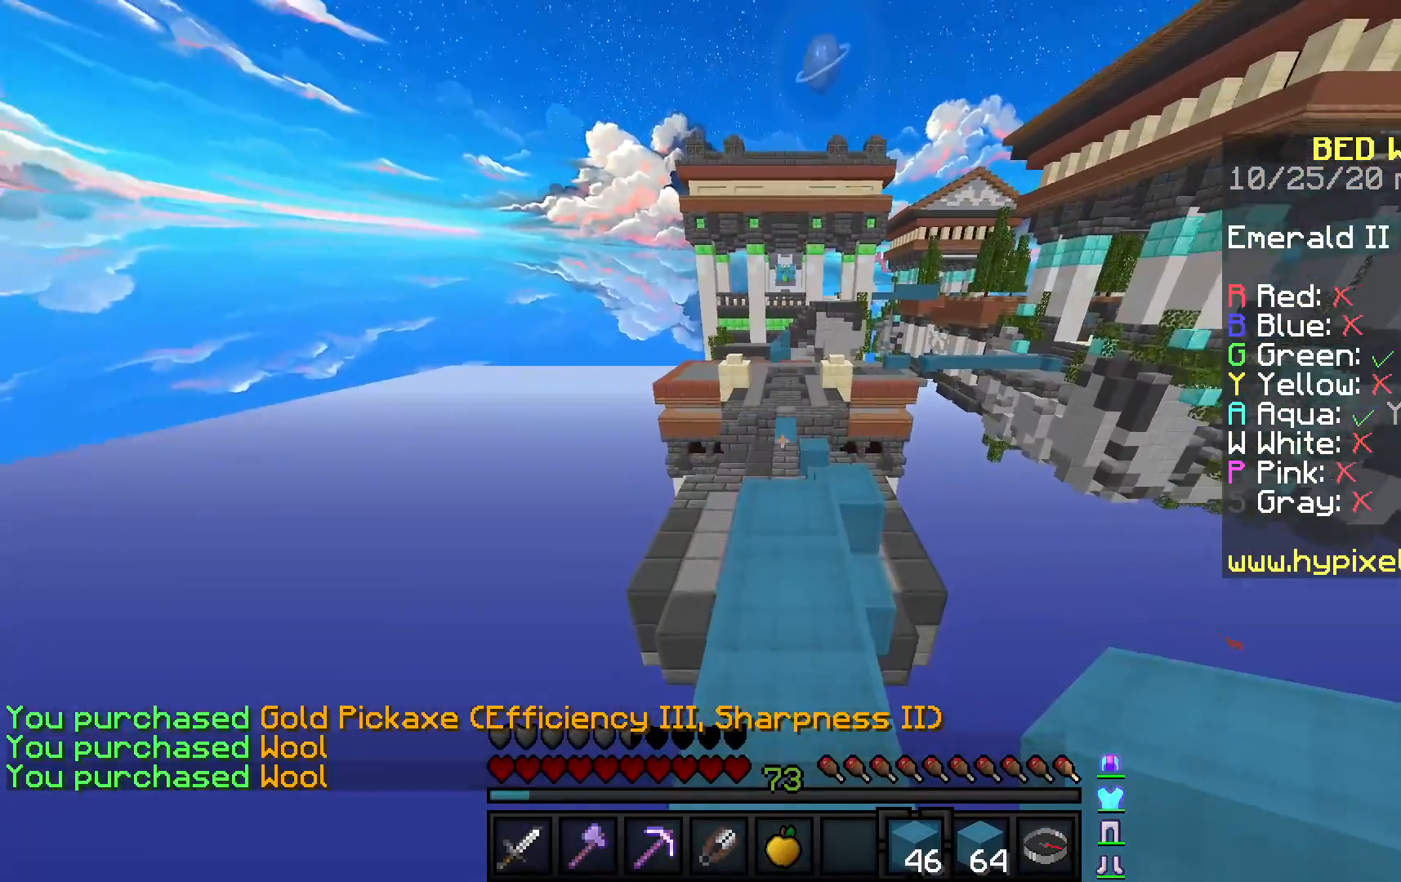
{"keys": ["w"], "mouse": []}
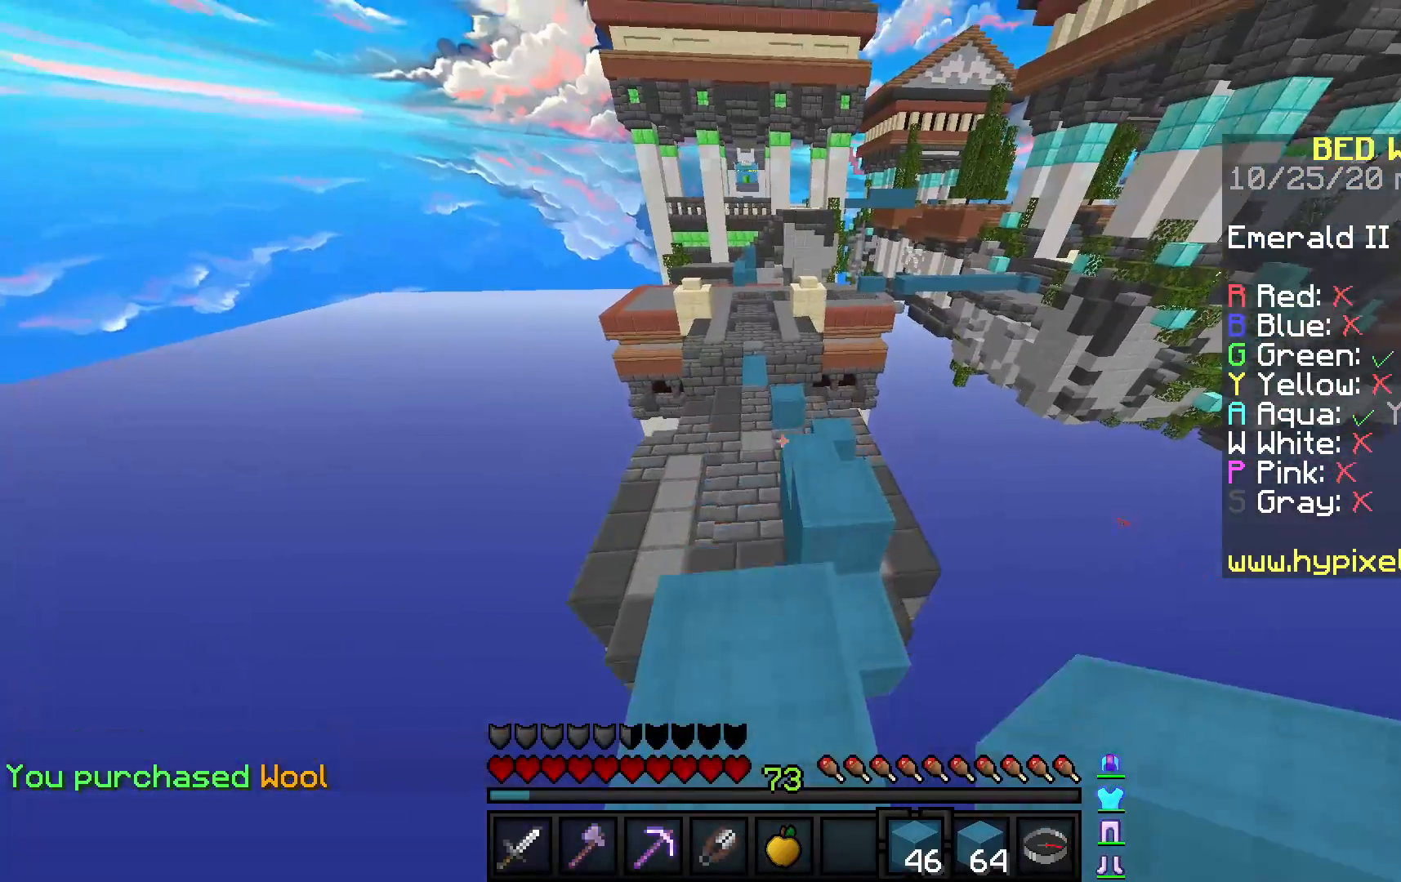
{"keys": ["a", "w"], "mouse": [], "events": [[117, "space", "down"], [200, "d", "down"], [317, "space", "up"], [450, "a", "down"], [483, "d", "up"]]}
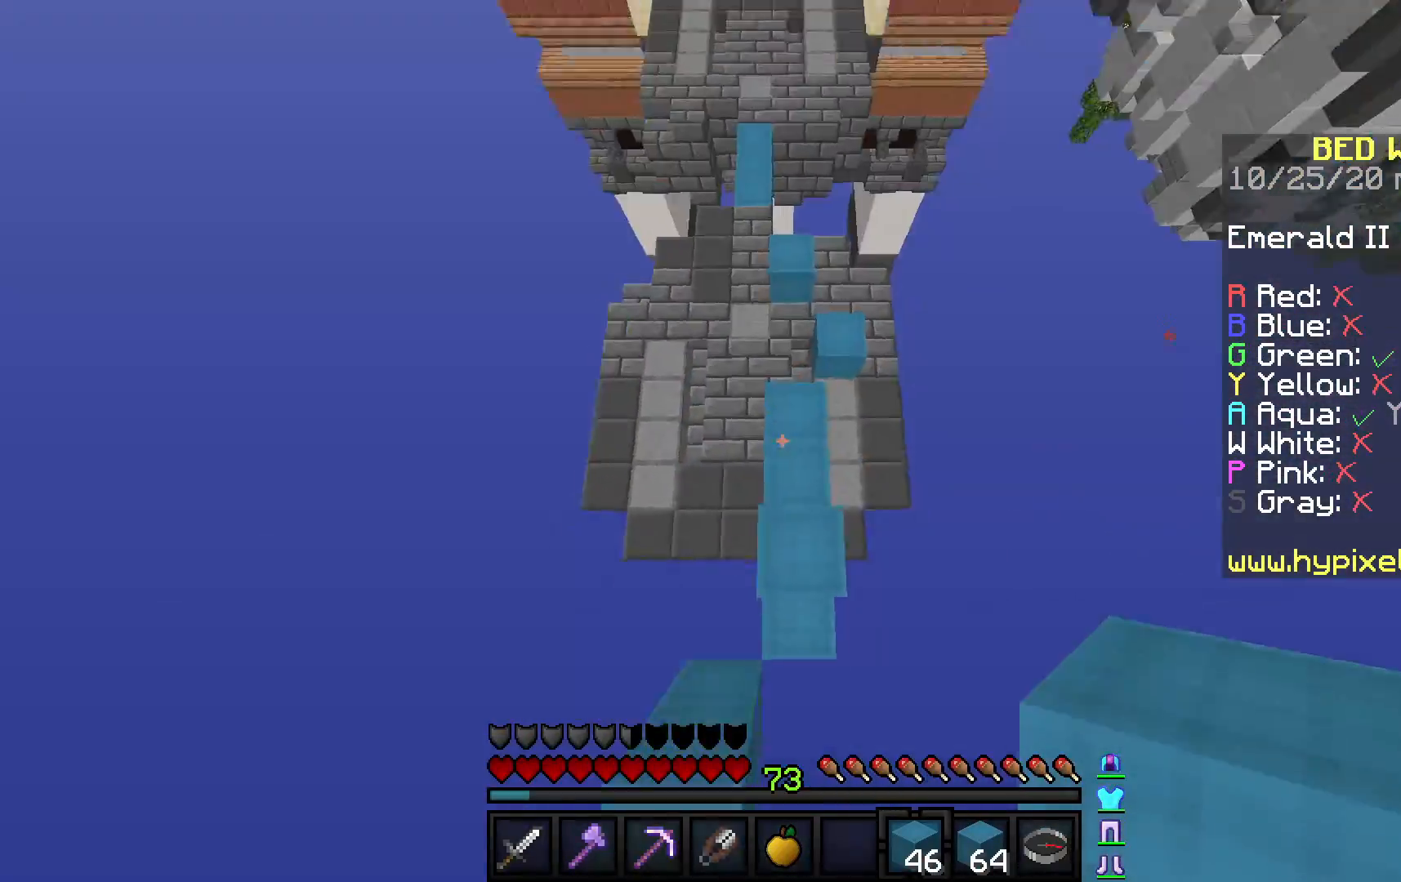
{"keys": ["w"], "mouse": [], "events": [[167, "a", "up"], [183, "mouse_right", "down"], [333, "mouse_right", "up"]]}
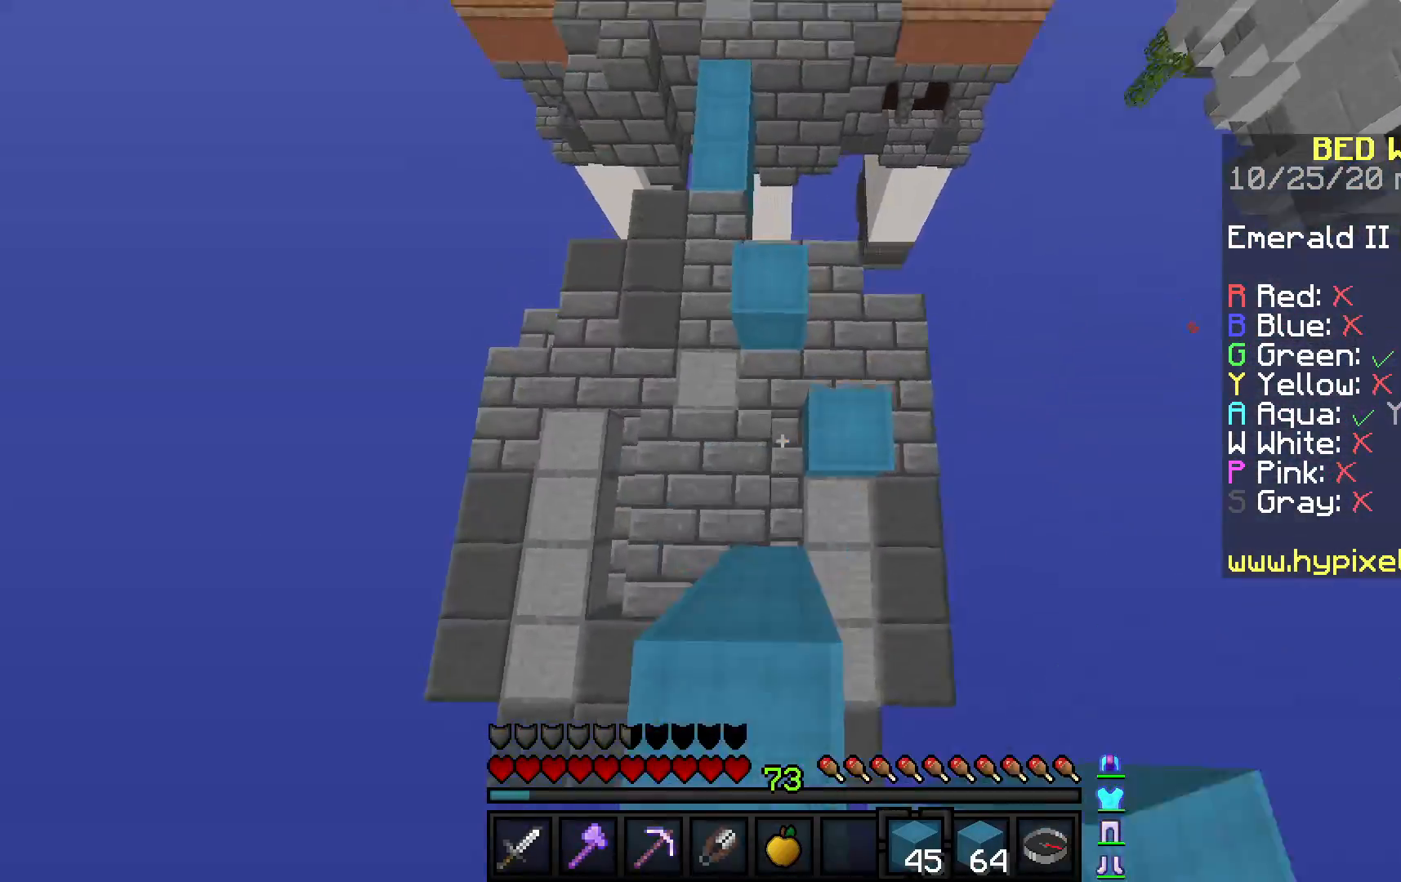
{"keys": ["a", "space", "w"], "mouse": [], "events": [[50, "space", "down"], [233, "a", "down"]]}
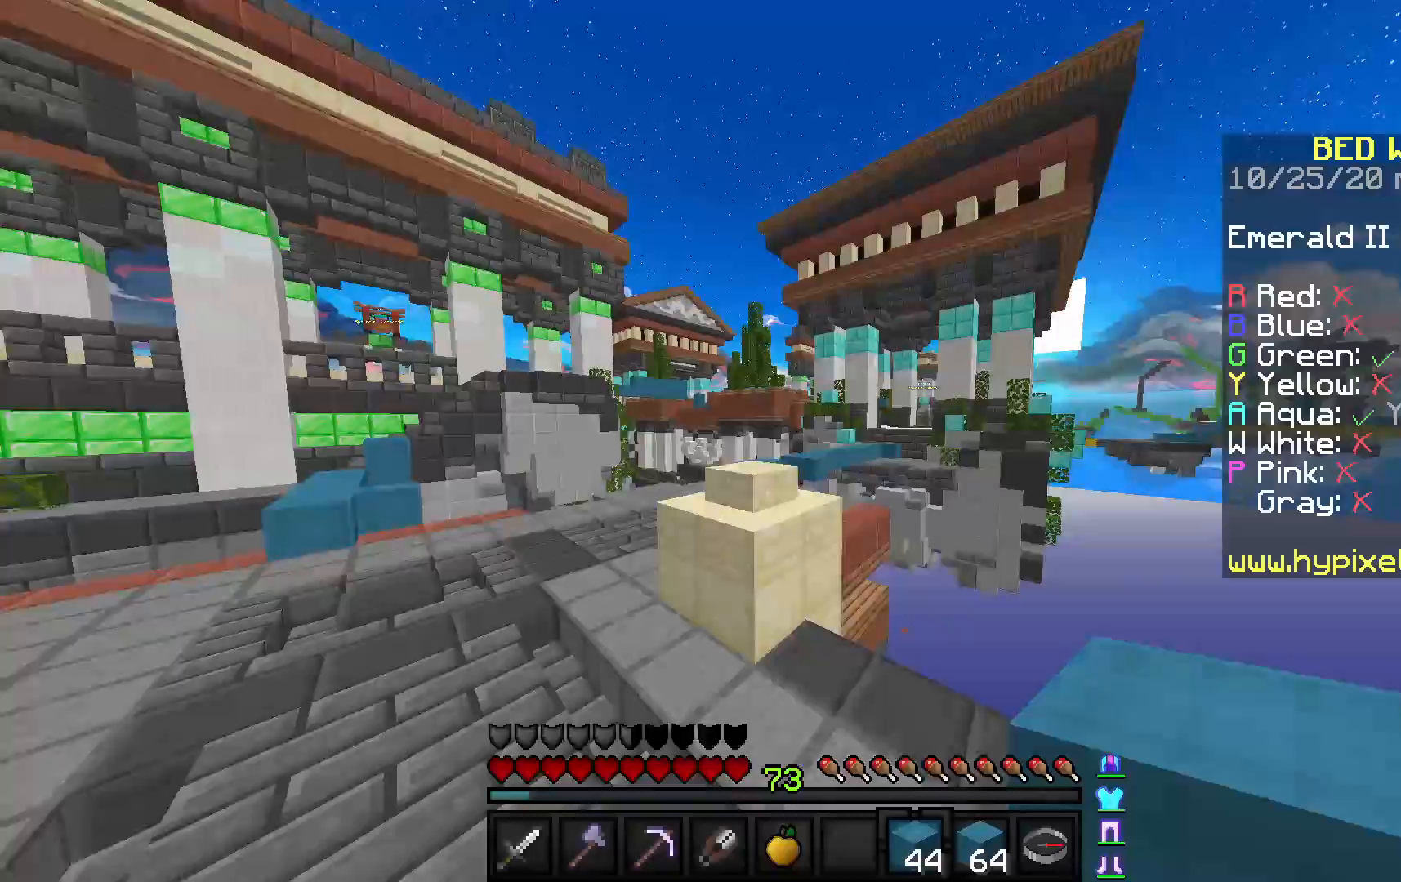
{"keys": ["d", "s"], "mouse": ["left"], "events": [[183, "w", "up"], [267, "s", "down"], [350, "mouse_left", "down"], [400, "a", "up"], [500, "d", "down"], [500, "space", "up"]]}
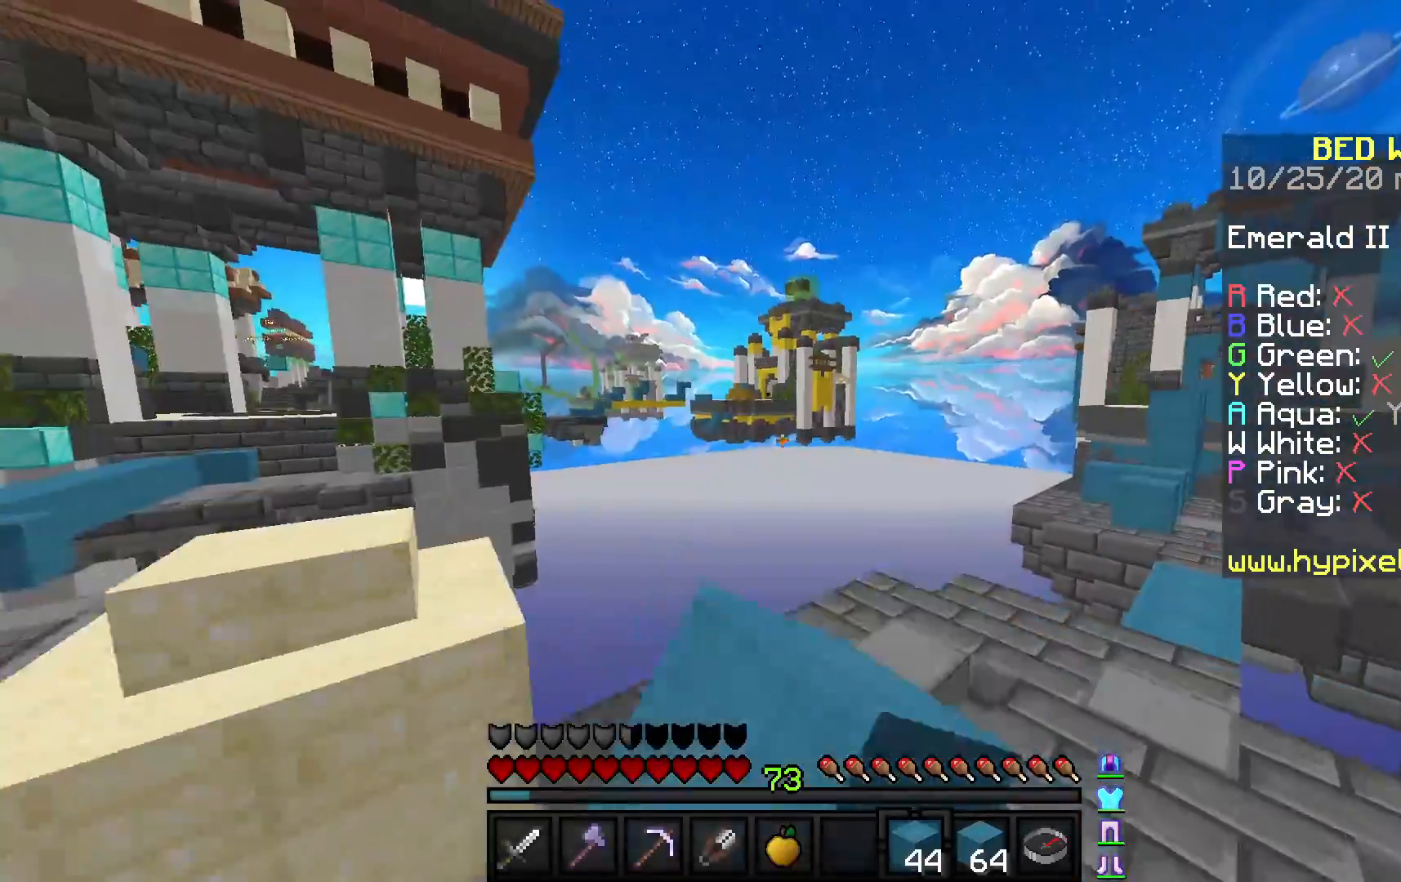
{"keys": ["a", "w"], "mouse": [], "events": [[17, "mouse_left", "up"], [67, "mouse_left", "down"], [133, "s", "up"], [300, "a", "down"], [400, "w", "down"], [483, "mouse_left", "up"], [500, "d", "up"]]}
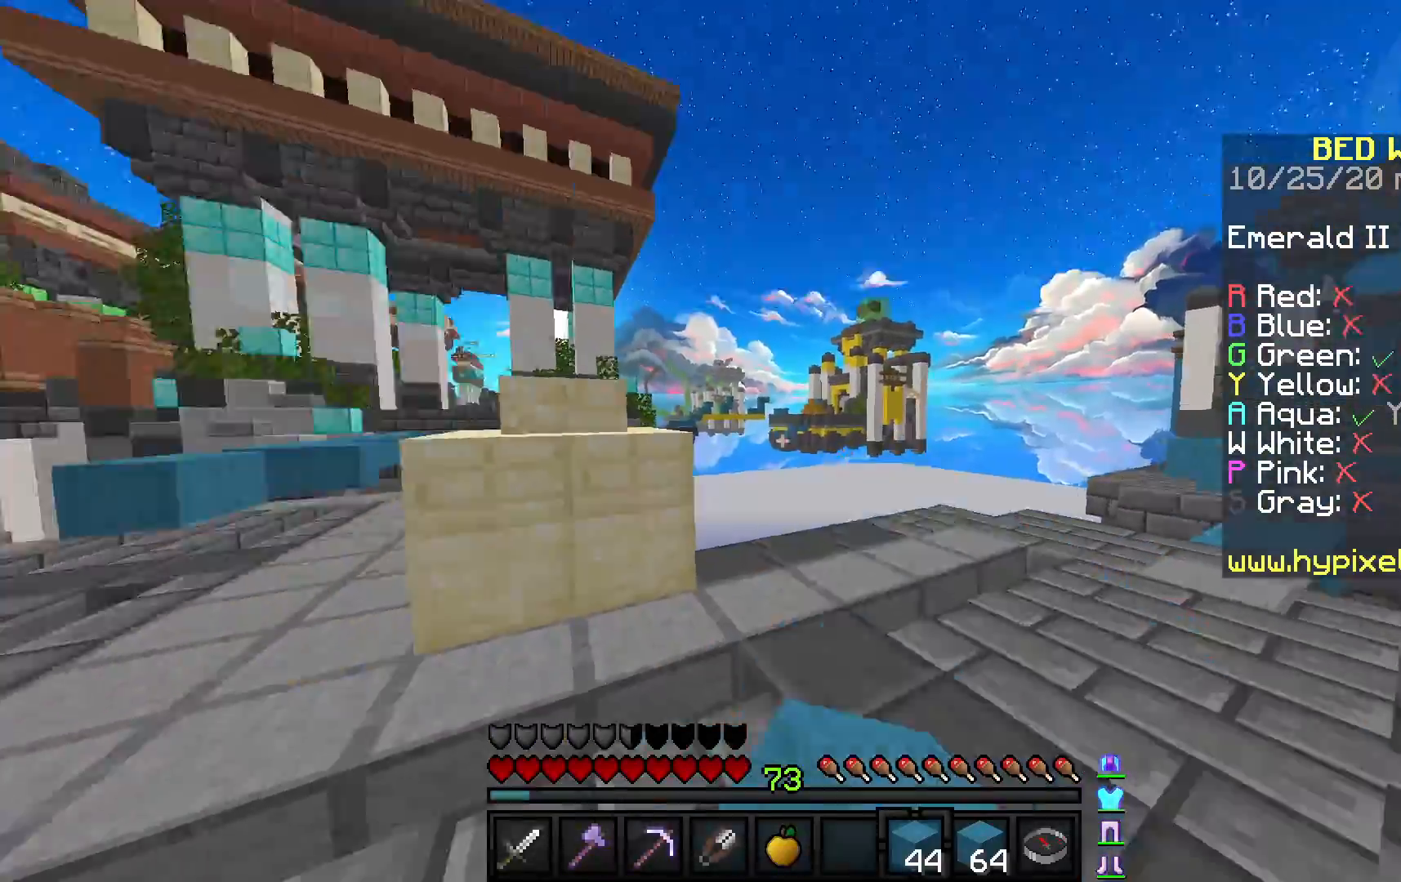
{"keys": ["a", "w"], "mouse": []}
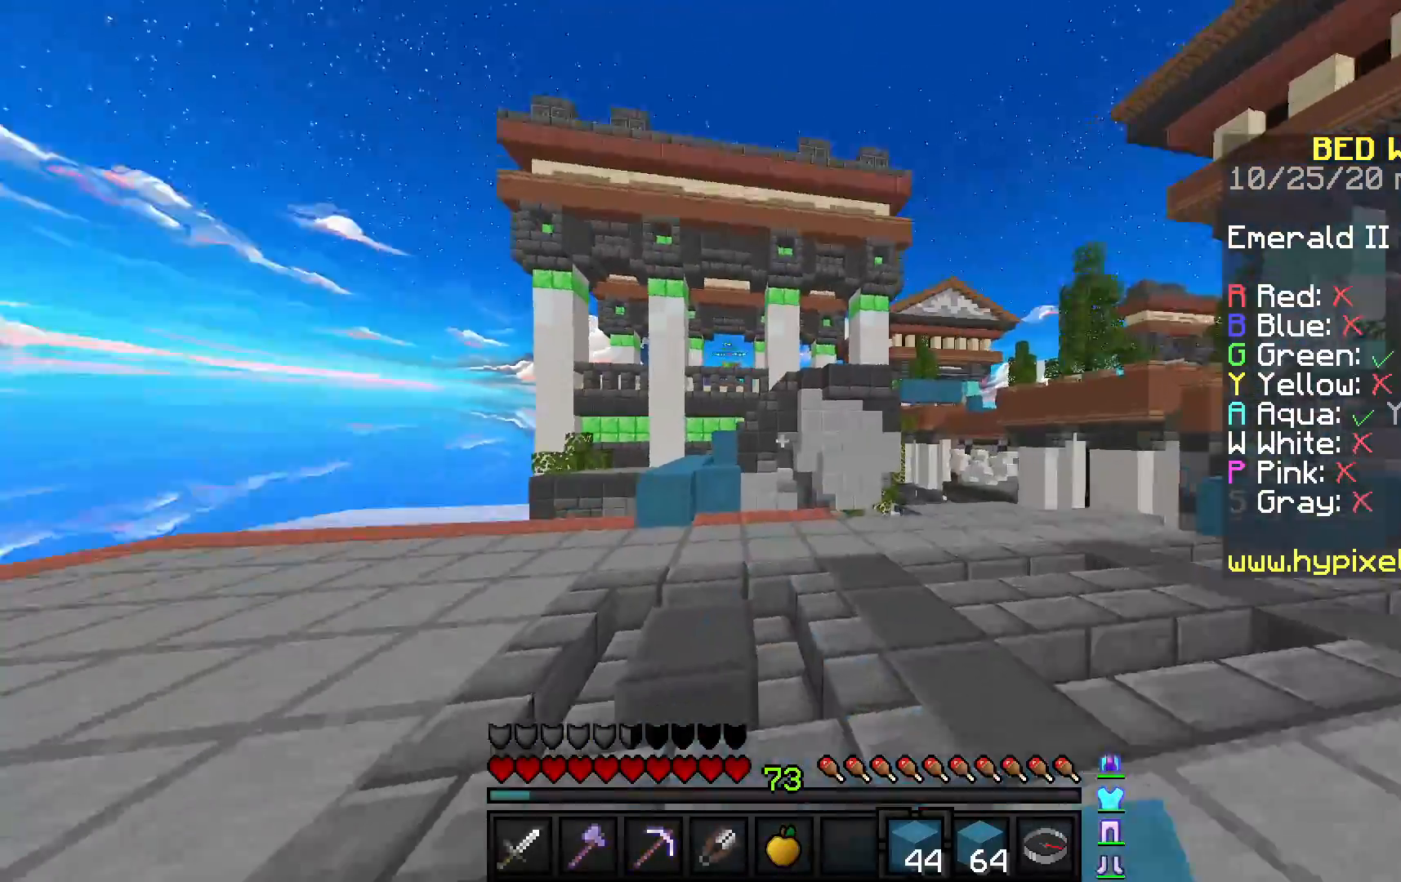
{"keys": ["d", "w"], "mouse": [], "events": [[417, "d", "down"], [433, "a", "up"]]}
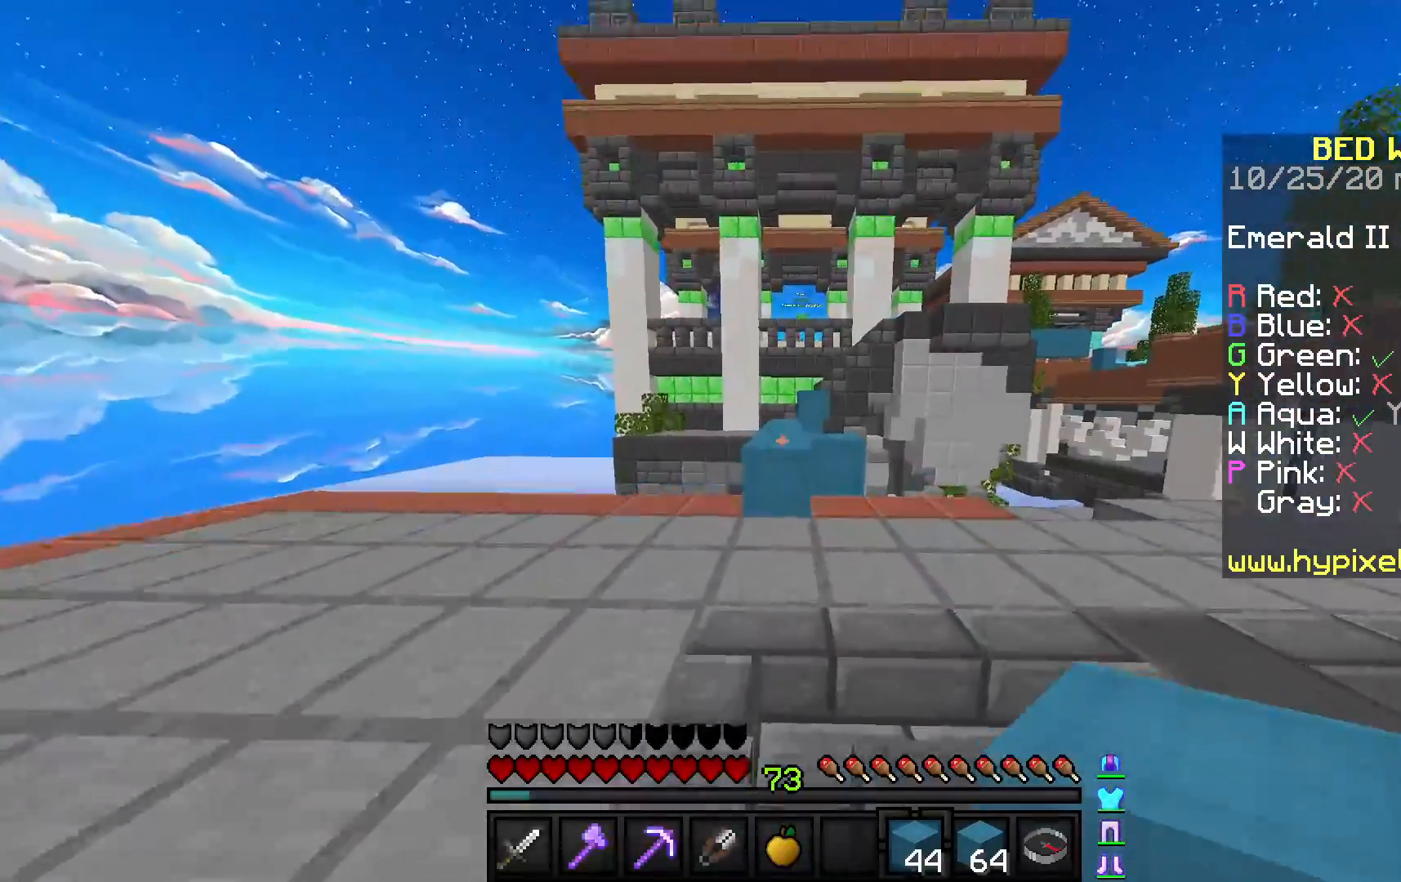
{"keys": ["a", "w"], "mouse": [], "events": [[200, "d", "up"], [433, "a", "down"]]}
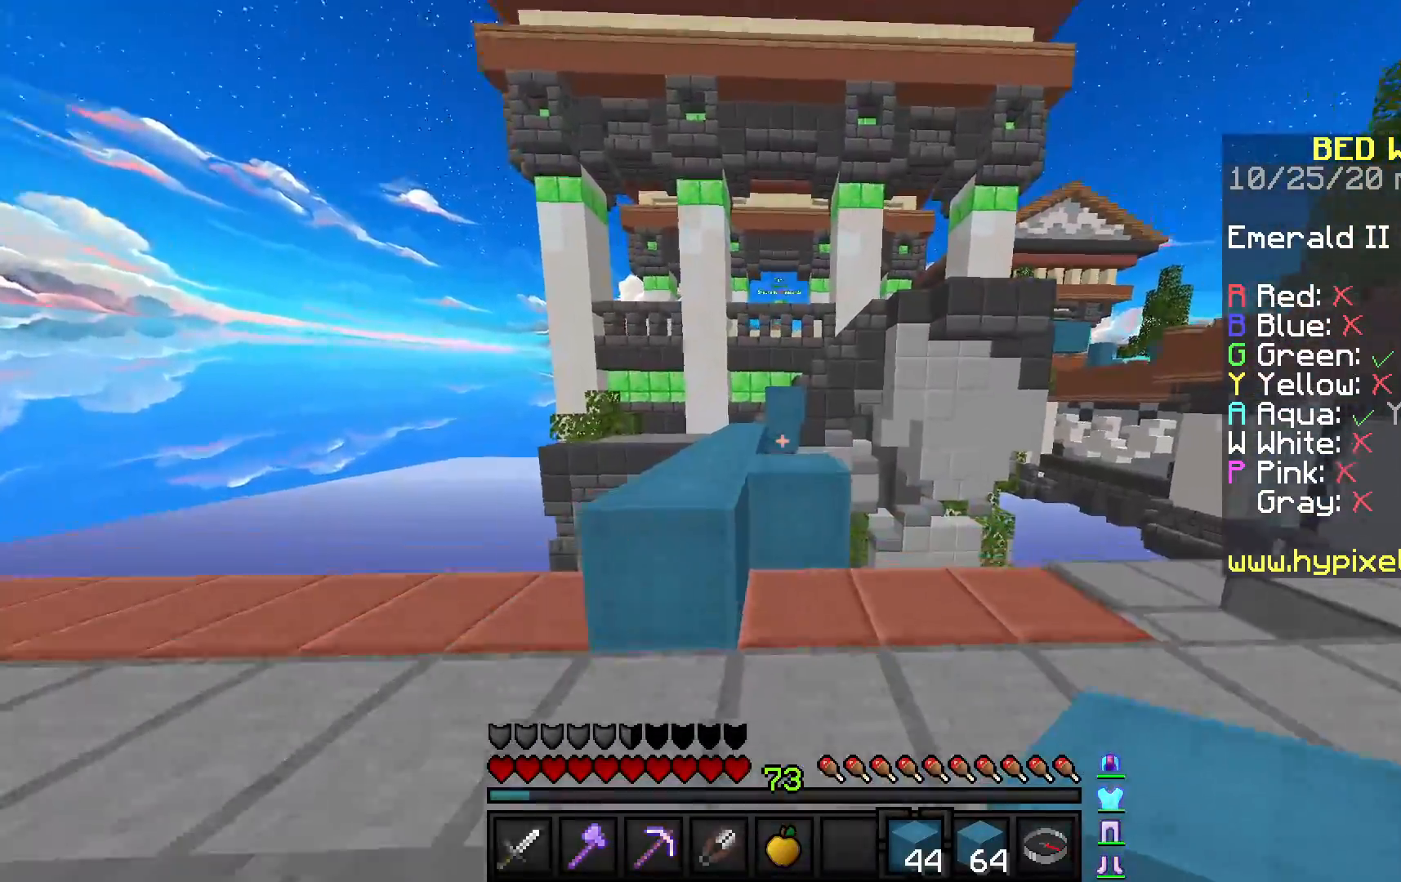
{"keys": ["d", "w"], "mouse": ["left"], "events": [[67, "a", "up"], [100, "d", "down"], [317, "mouse_left", "down"]]}
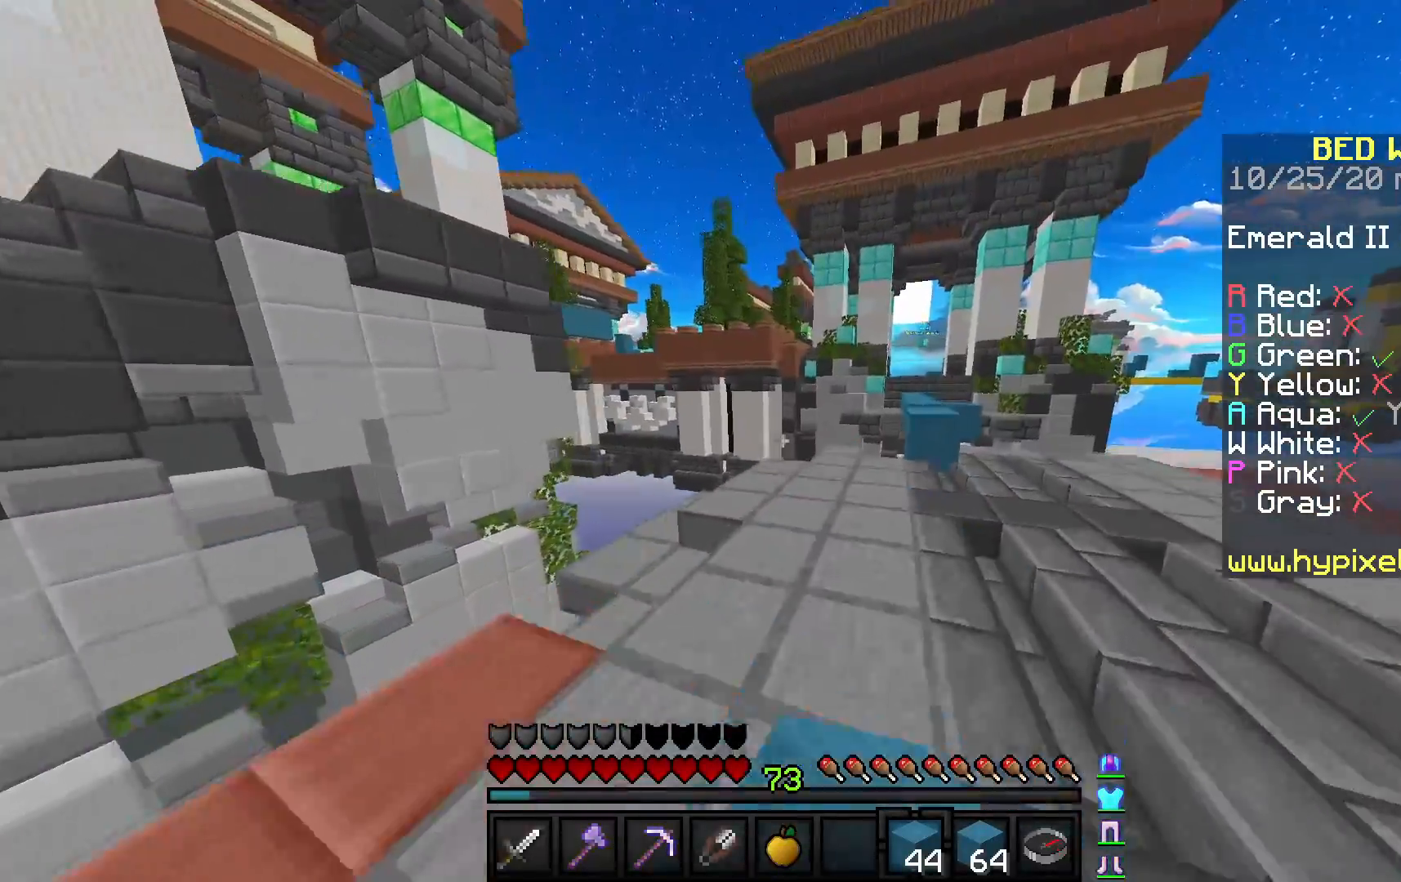
{"keys": ["d", "space", "w"], "mouse": ["left"], "events": [[117, "space", "down"], [317, "mouse_left", "up"], [433, "mouse_left", "down"]]}
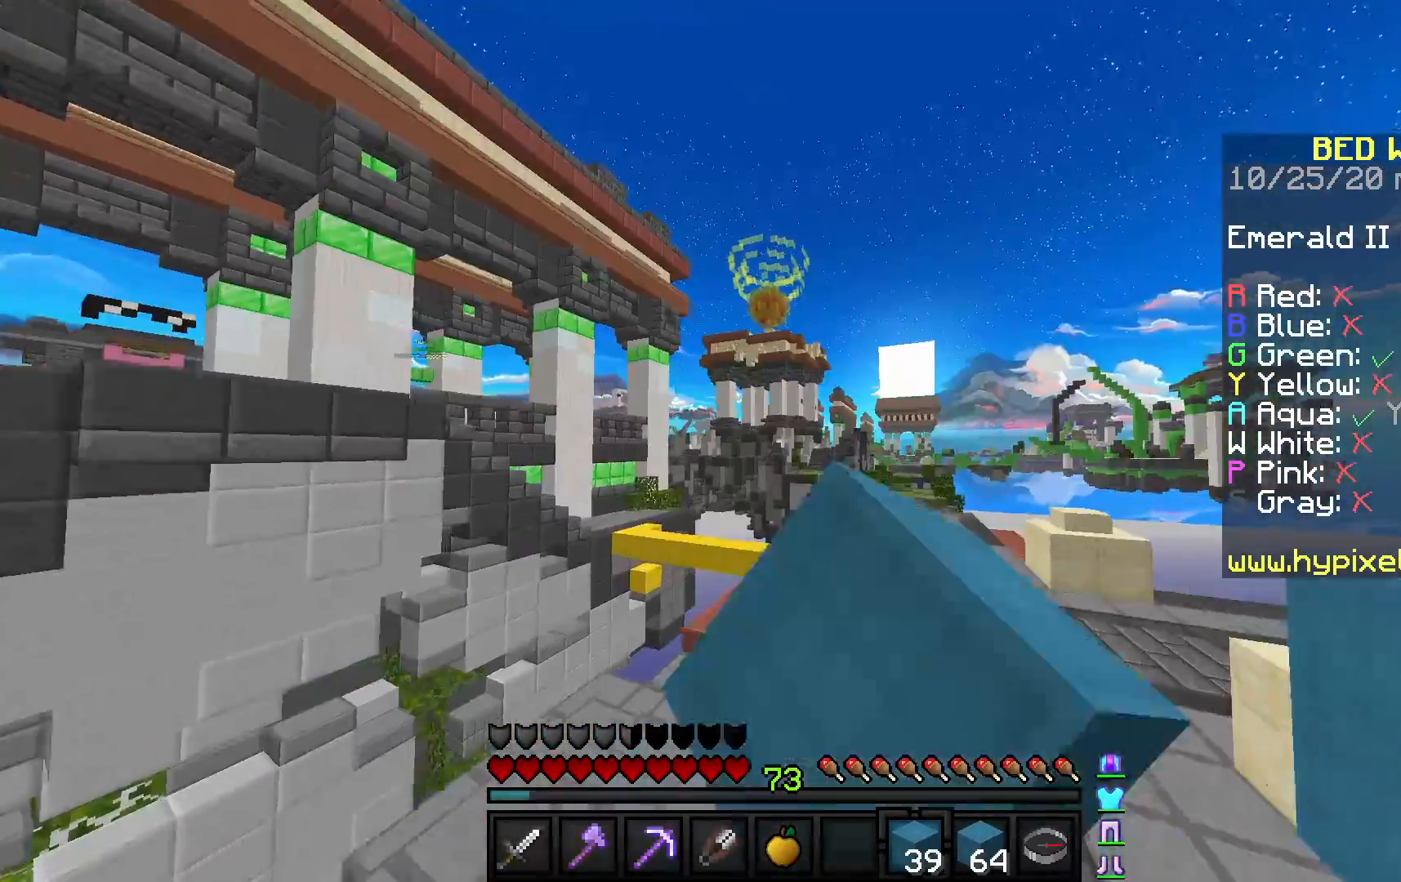
{"keys": ["d", "space", "w"], "mouse": [], "events": [[283, "mouse_left", "up"], [350, "mouse_left", "down"], [500, "mouse_left", "up"]]}
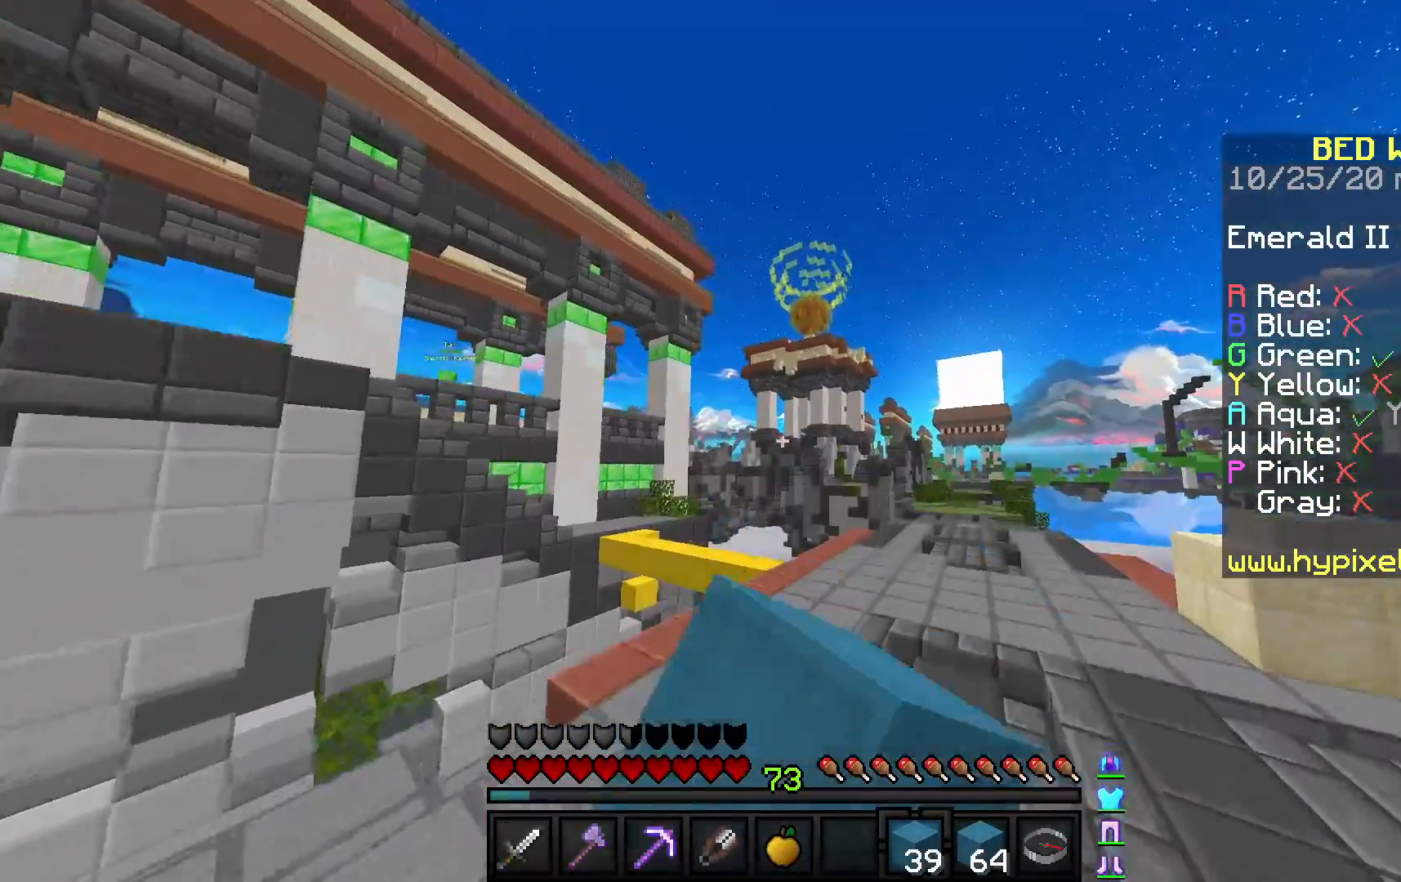
{"keys": ["space", "w"], "mouse": [], "events": [[200, "d", "up"], [267, "mouse_left", "down"], [367, "mouse_left", "up"]]}
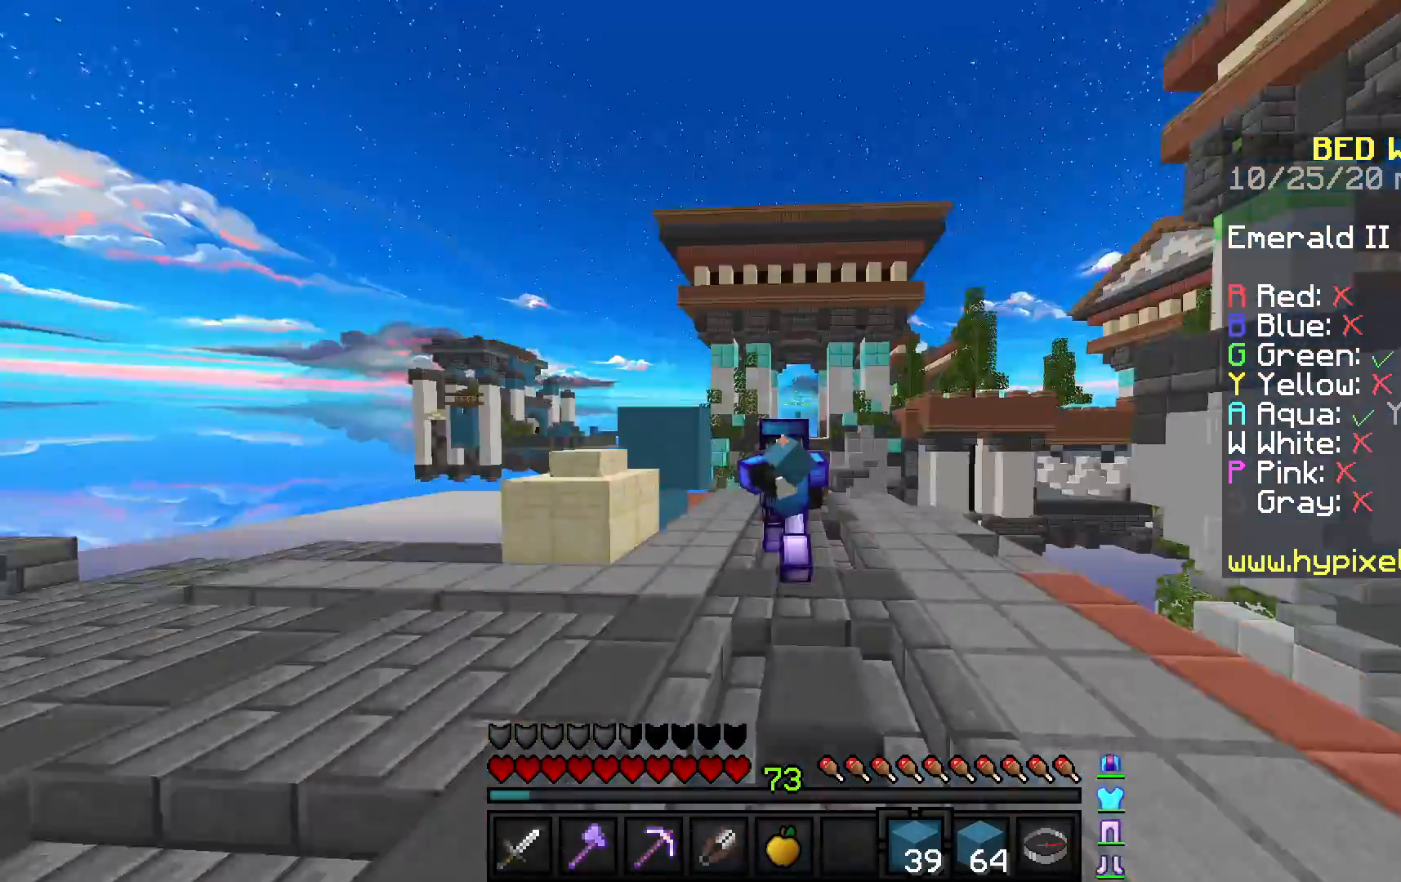
{"keys": ["space", "w"], "mouse": [], "events": [[117, "mouse_left", "down"], [467, "mouse_left", "up"]]}
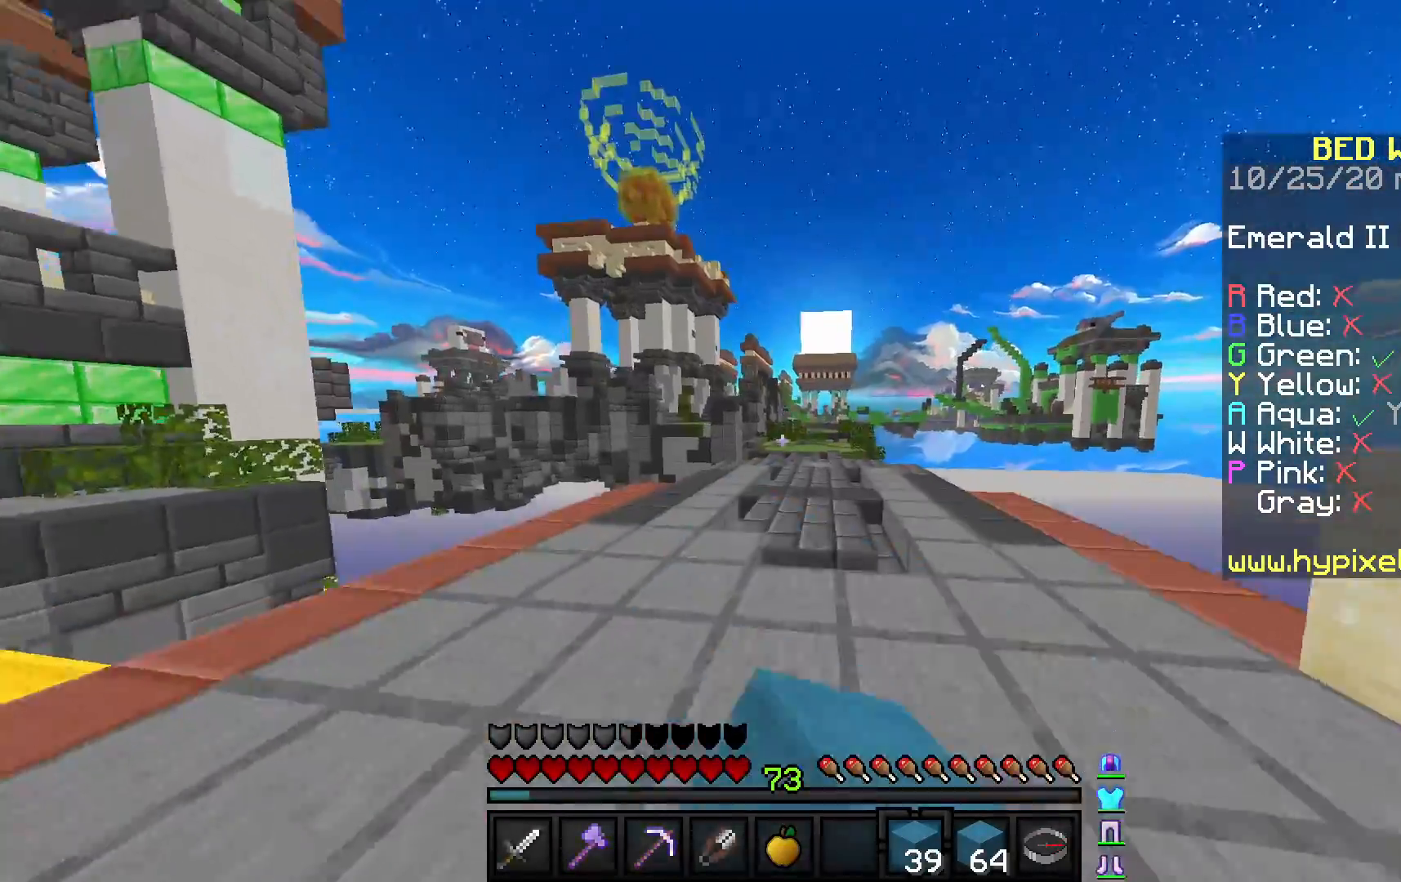
{"keys": ["space", "w"], "mouse": [], "events": [[33, "mouse_left", "down"], [200, "mouse_left", "up"]]}
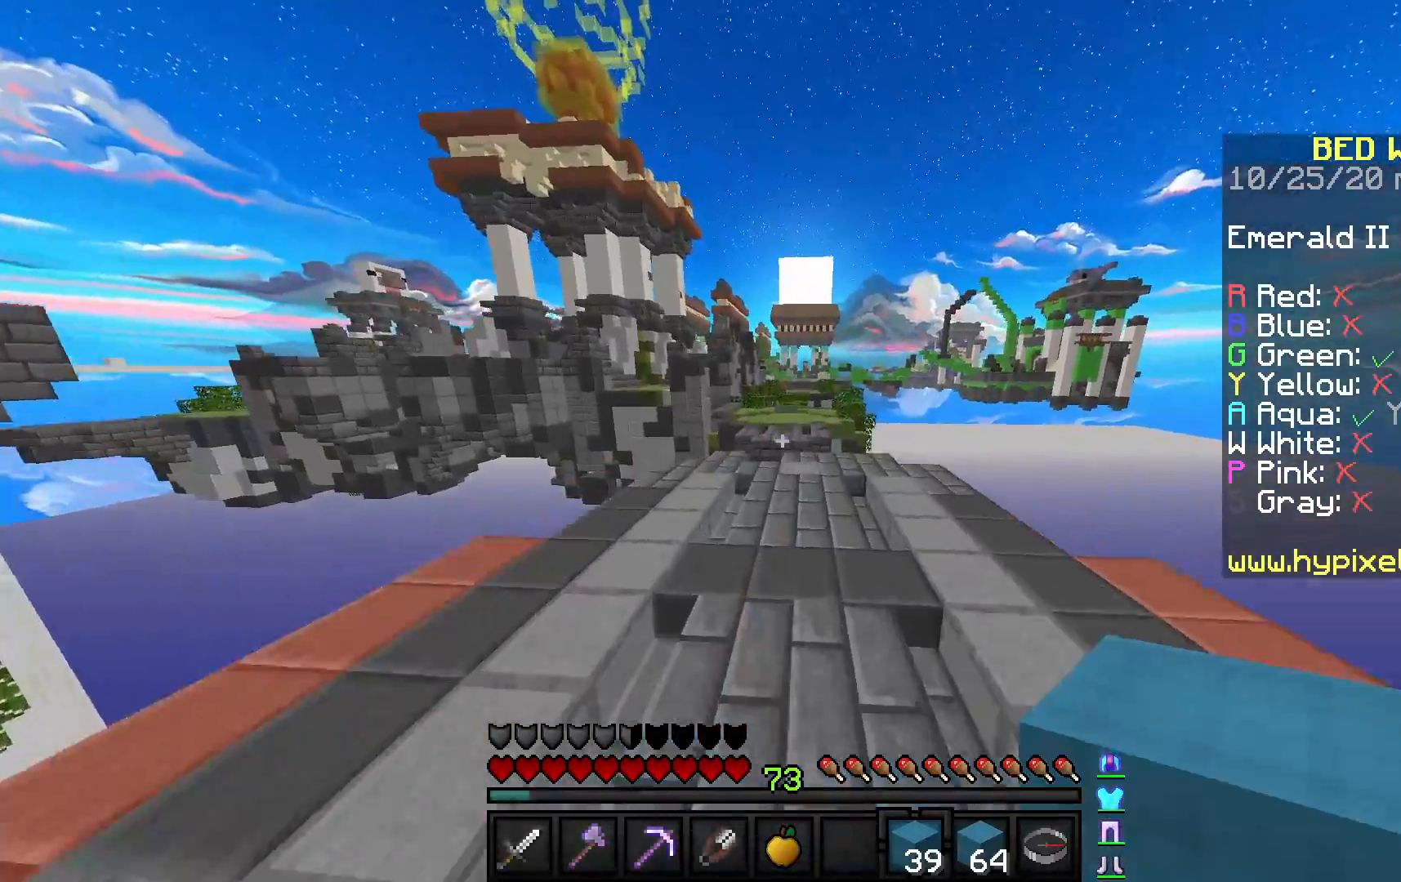
{"keys": ["w"], "mouse": [], "events": [[467, "space", "up"]]}
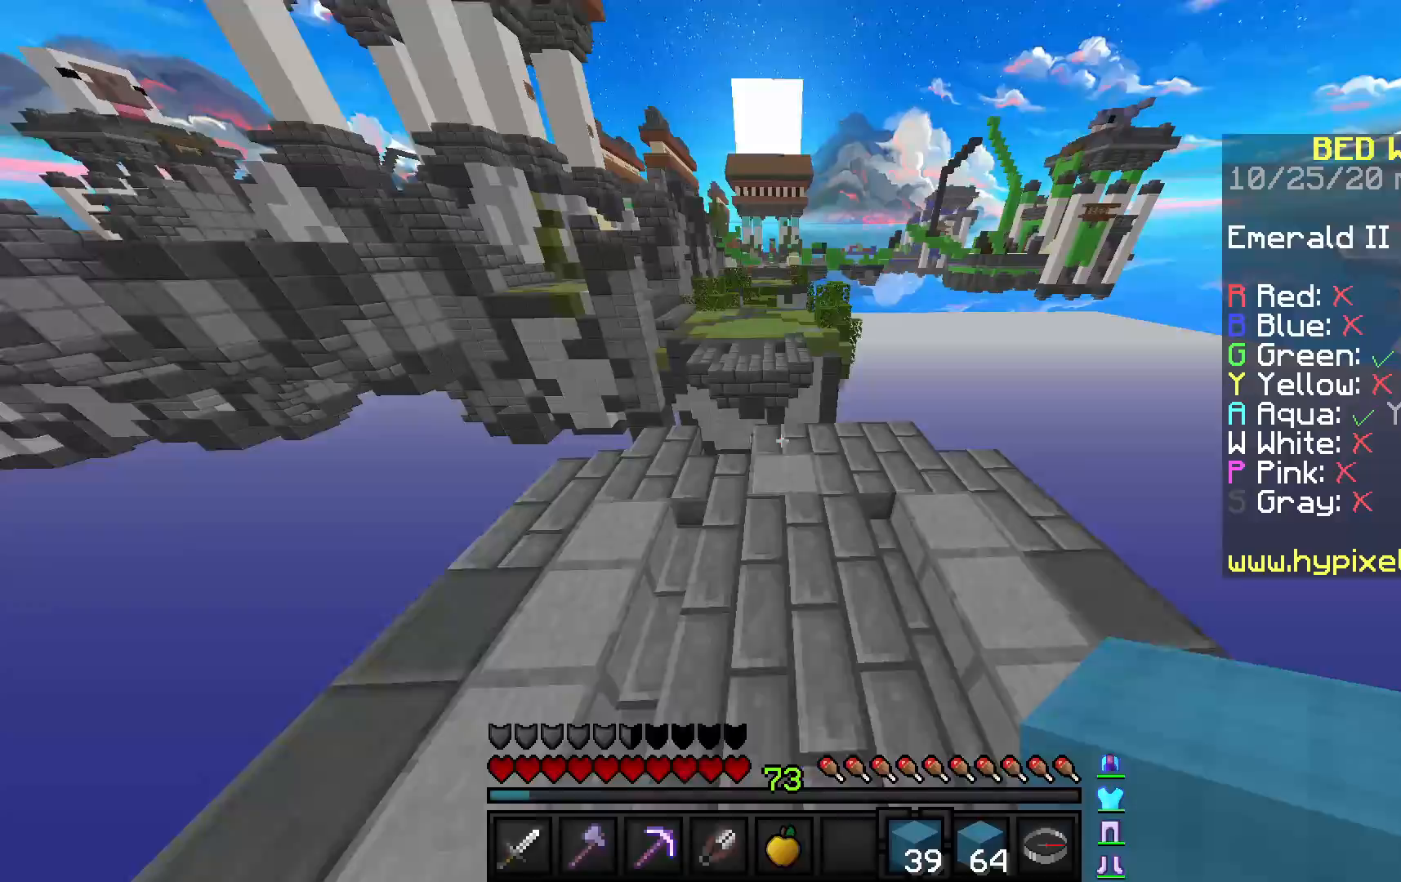
{"keys": ["d", "w"], "mouse": [], "events": [[200, "mouse_right", "down"], [267, "space", "down"], [333, "mouse_right", "up"], [433, "d", "down"], [483, "space", "up"]]}
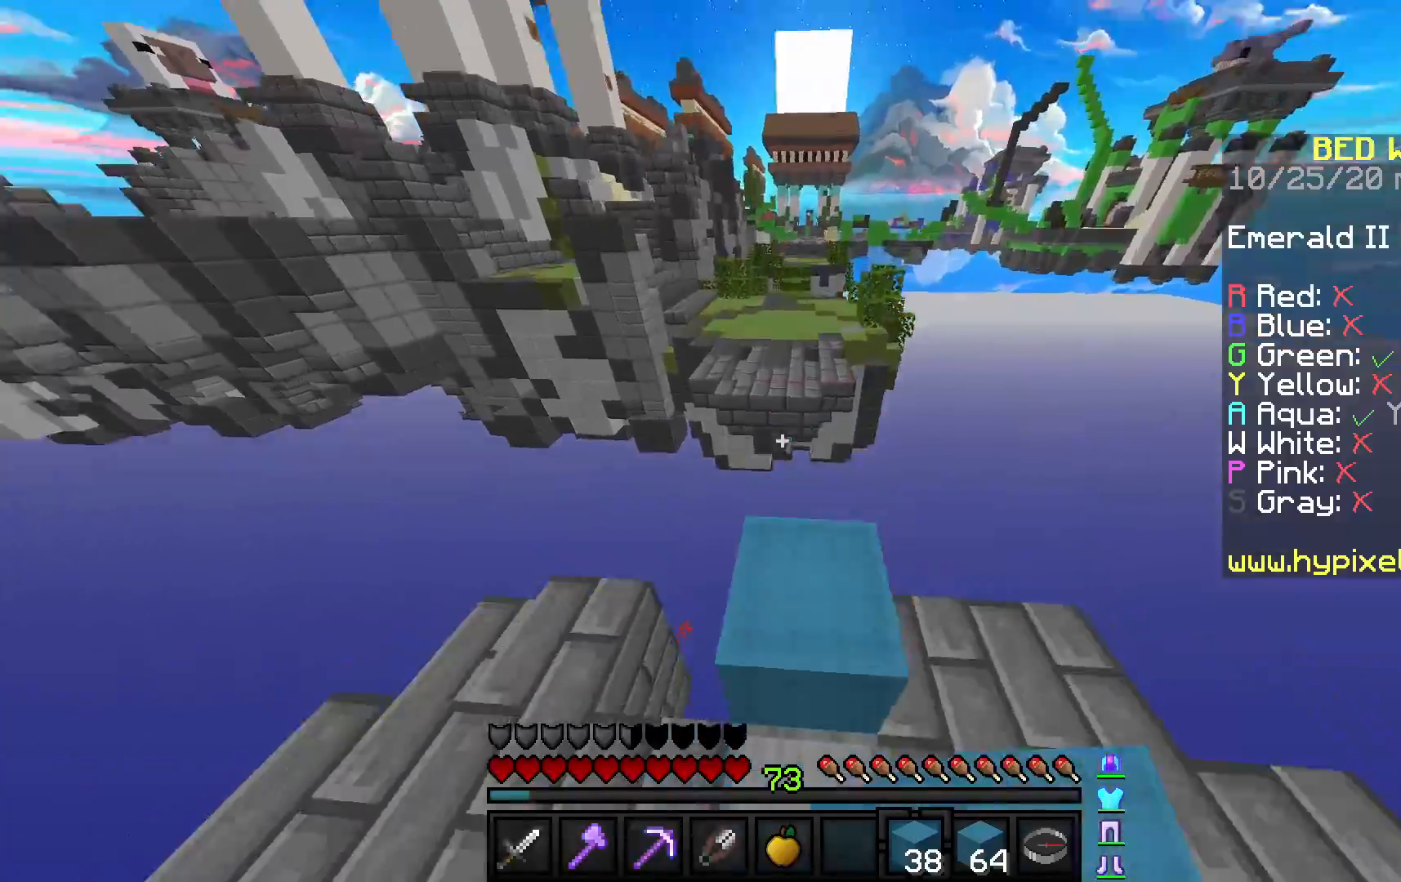
{"keys": ["space", "w"], "mouse": [], "events": [[117, "w", "up"], [233, "d", "up"], [233, "space", "down"], [233, "w", "down"]]}
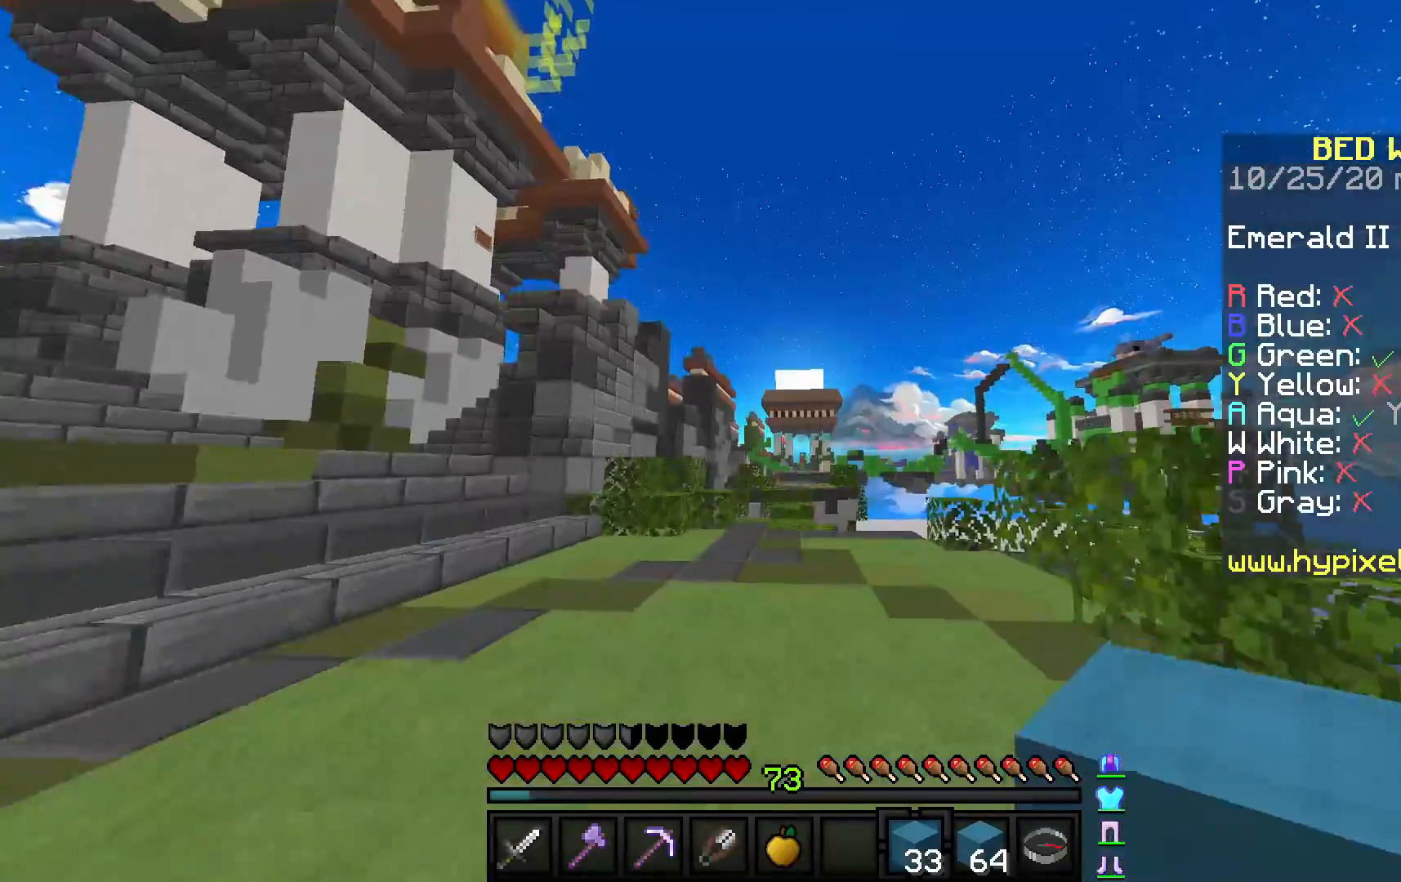
{"keys": ["space", "w"], "mouse": [], "events": [[50, "mouse_left", "down"], [233, "mouse_left", "up"], [300, "mouse_left", "down"], [467, "mouse_left", "up"]]}